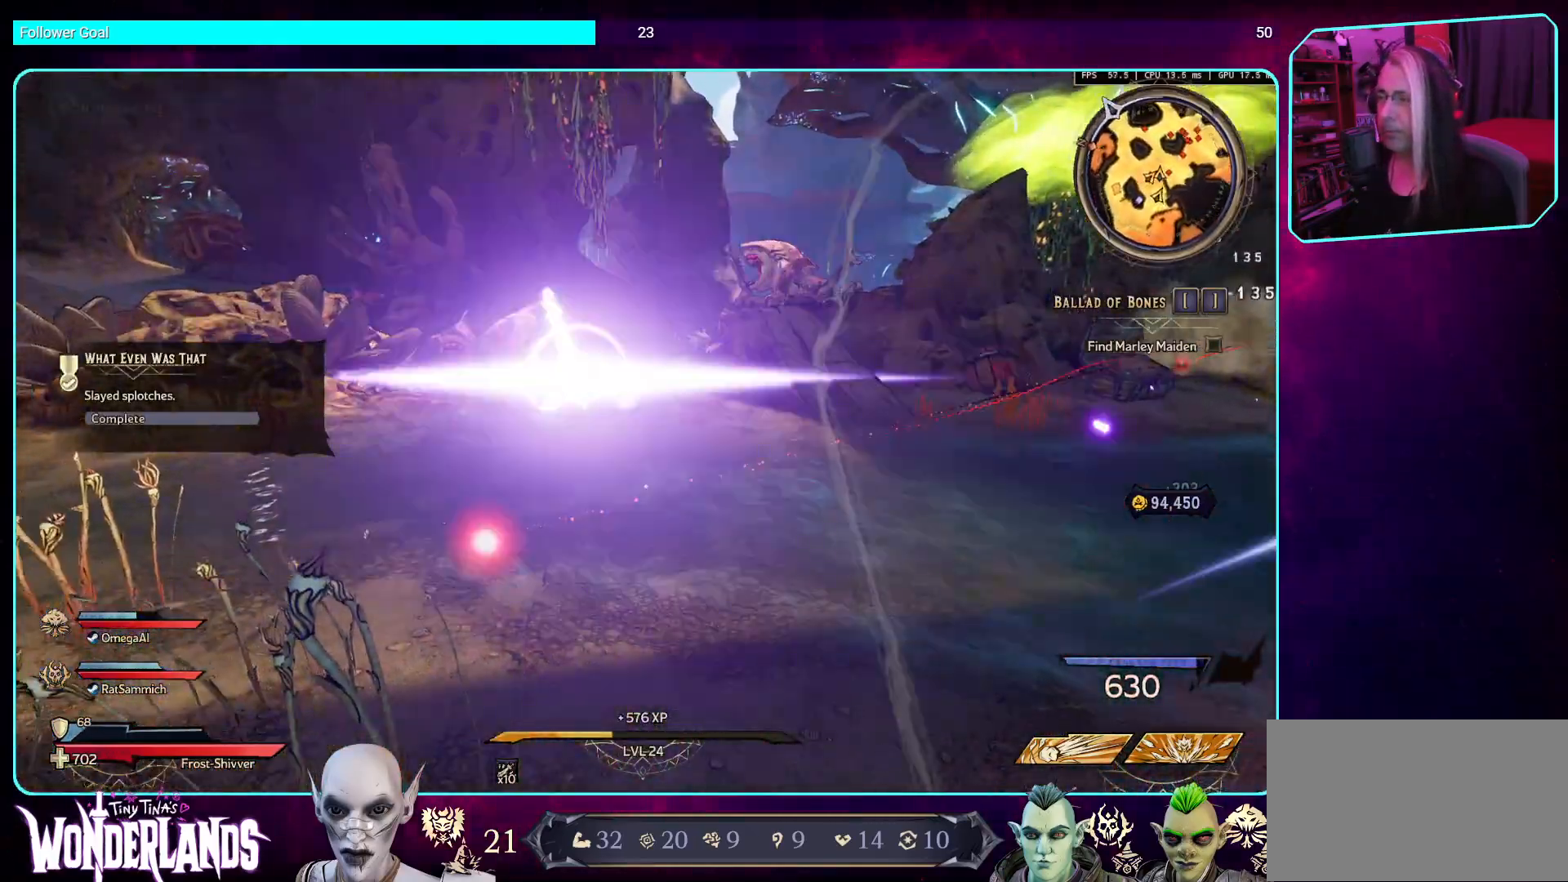
Gameplay with keyboard and mouse; each line is a JSON object with the keys and mouse buttons held at the frame after it. "events" lists presses ("down") and releases ("up") of "a", "ctrl", "d", "e", "q", "s", "shift", "space", "w", "mouse_left", "mouse_wheel", "mouse_right", "mouse_mb4" and "mouse_mb5" between this image and that frame as [ms after this image, input, new state], when the widget could be followed in between. "mouse_left", "mouse_wheel", "mouse_right", "mouse_mb4", "mouse_mb5" = the "left", "wheel", "right", "mb4", "mb5" buttons of the "mouse" list. No other keys are recorded. "wheel" means that the mouse wheel is clicked or scrolled. Mouse movement is not recorded.
{"keys": ["s"], "mouse": ["left"], "events": [[236, "a", "down"], [269, "s", "down"], [370, "mouse_left", "down"], [387, "a", "up"]]}
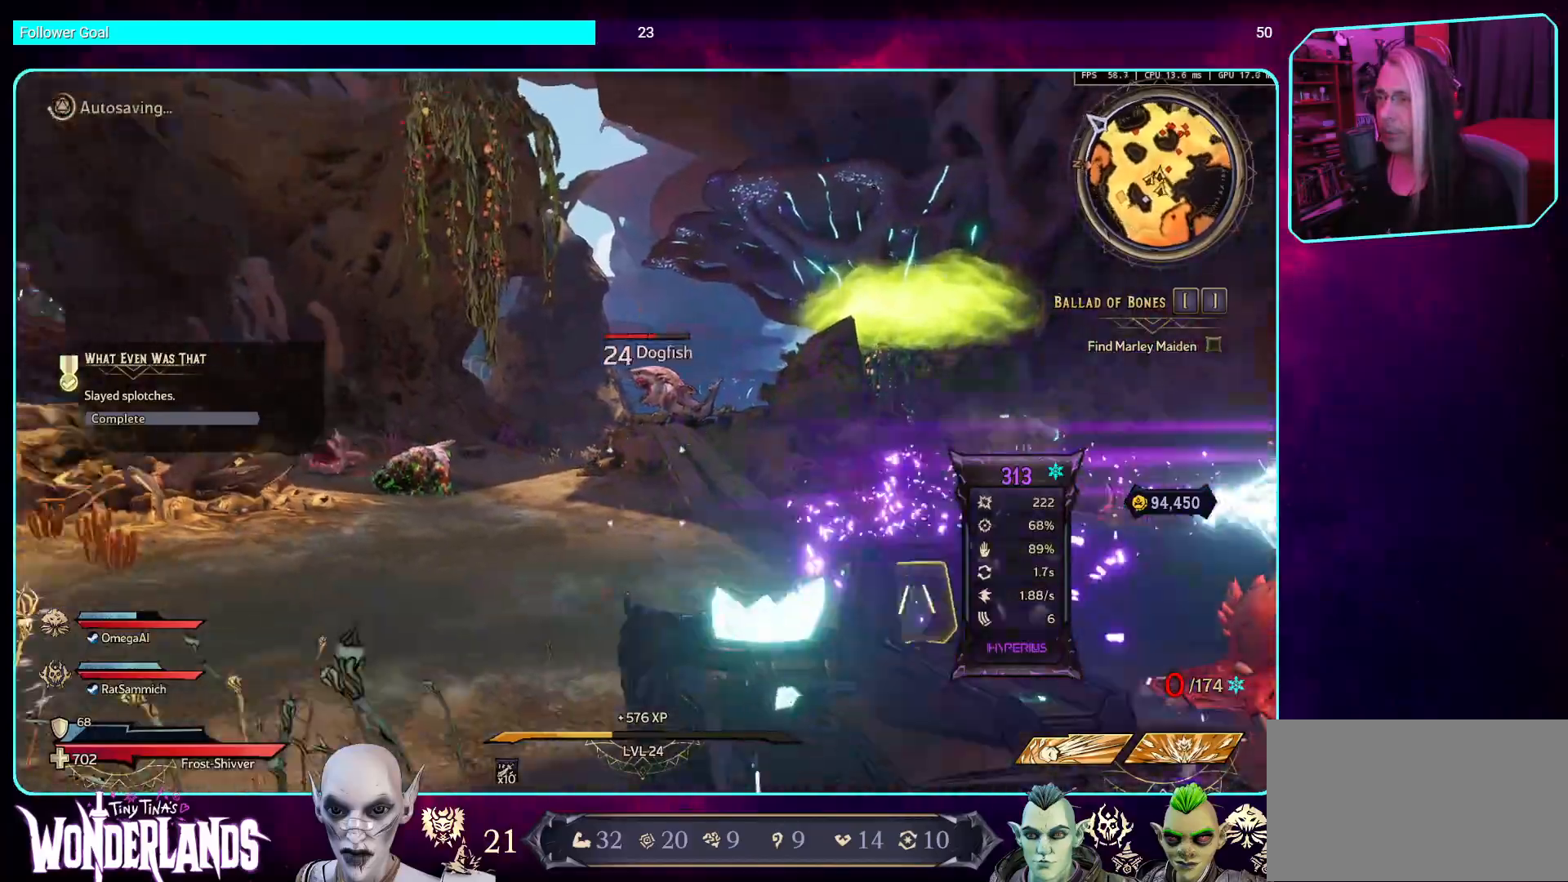
{"keys": ["s"], "mouse": [], "events": [[84, "space", "down"], [168, "mouse_left", "up"], [218, "space", "up"]]}
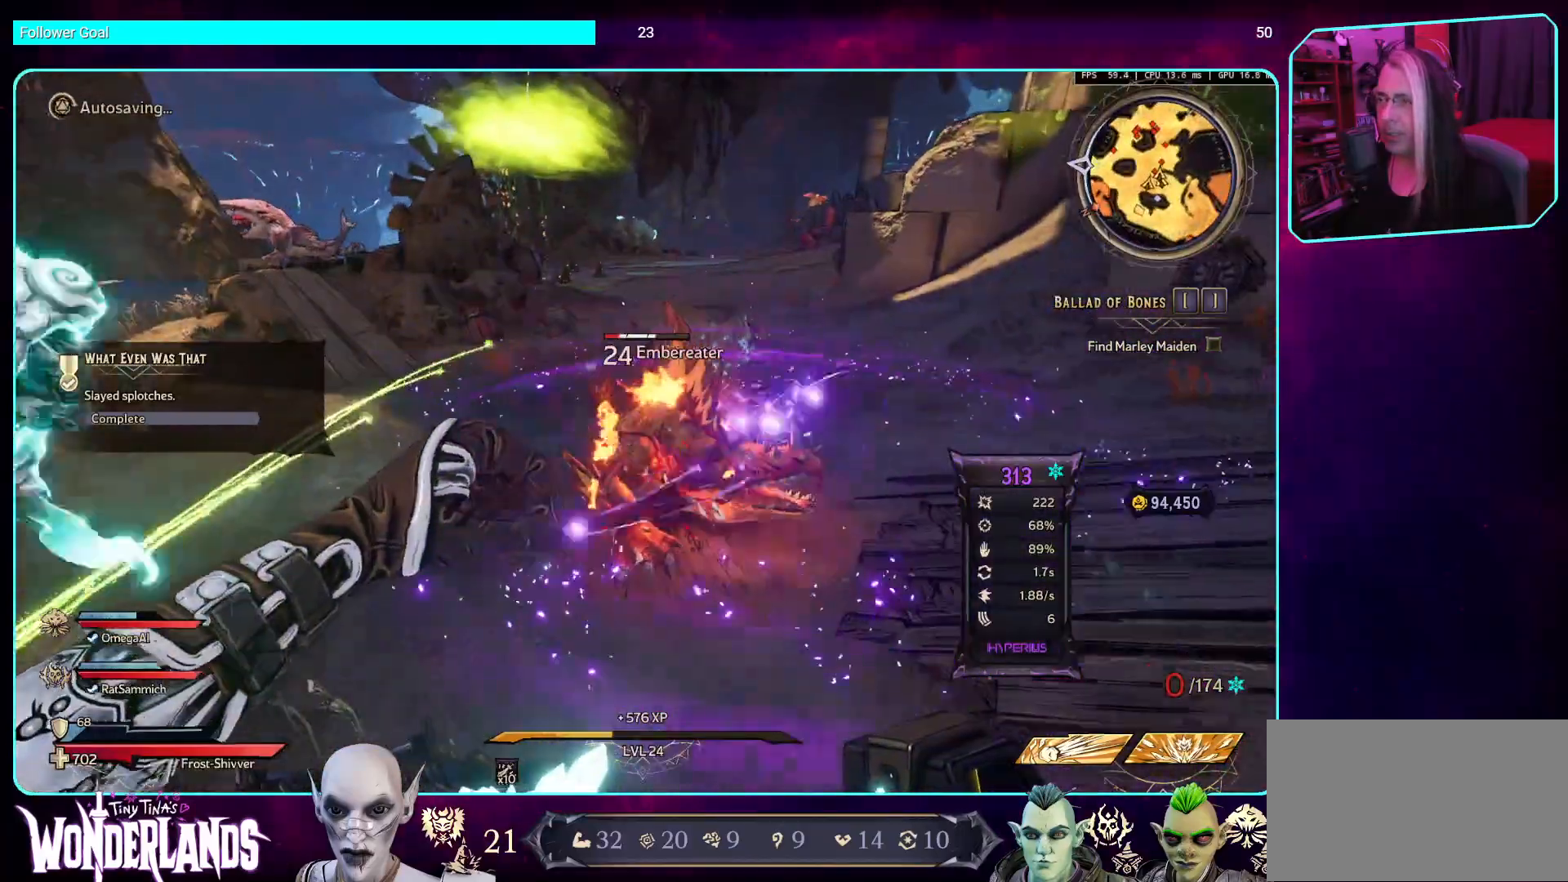
{"keys": ["s"], "mouse": [], "events": [[168, "space", "down"], [235, "mouse_left", "down"], [319, "space", "up"], [487, "mouse_left", "up"]]}
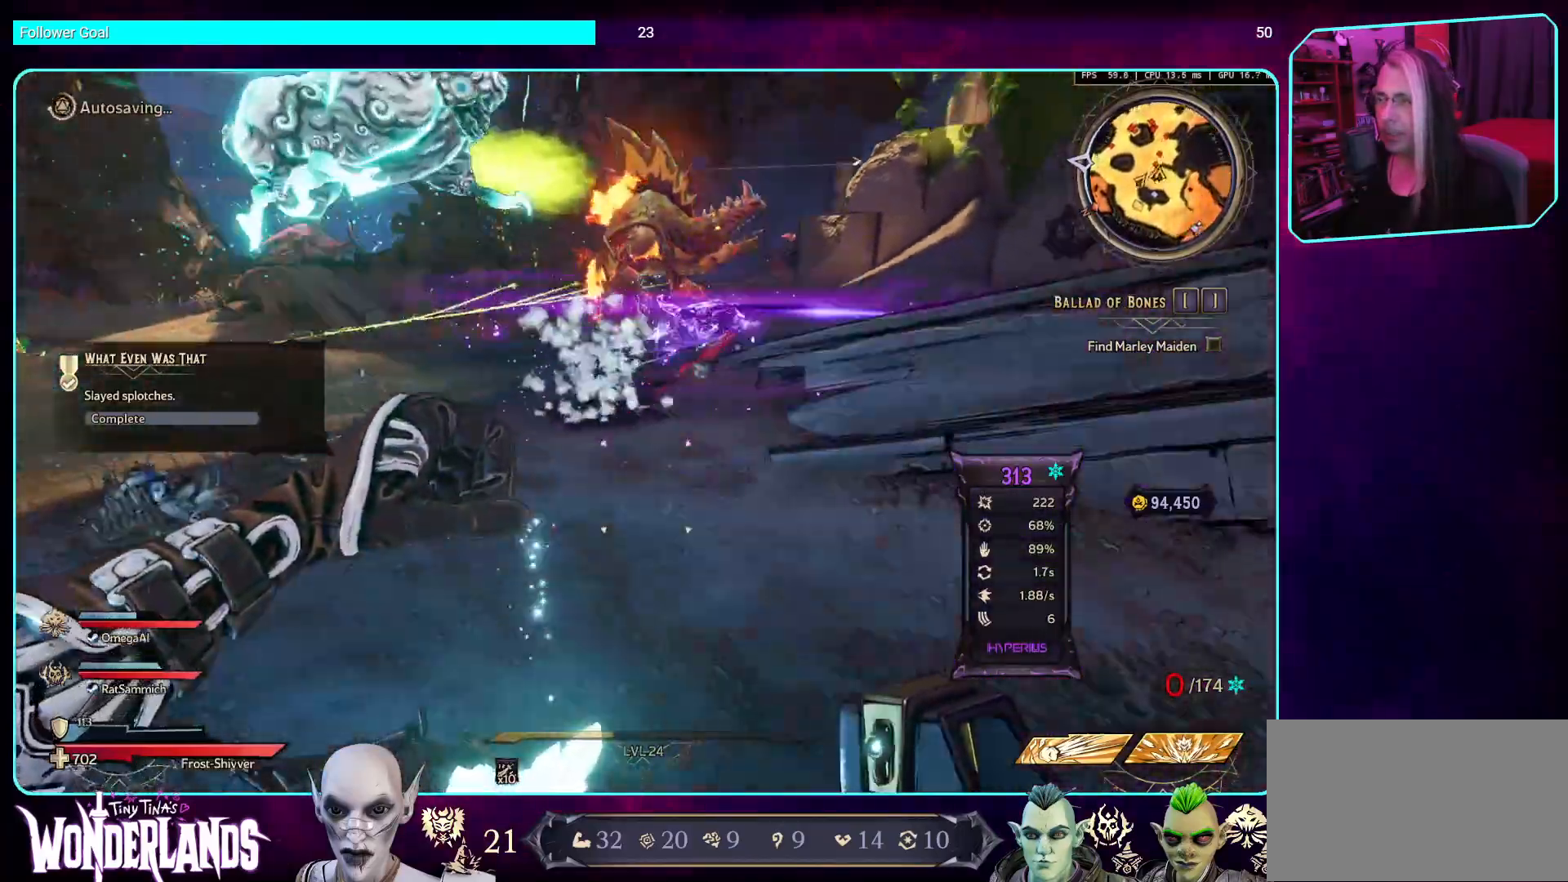
{"keys": ["s", "space"], "mouse": ["left"], "events": [[436, "space", "down"], [470, "mouse_left", "down"]]}
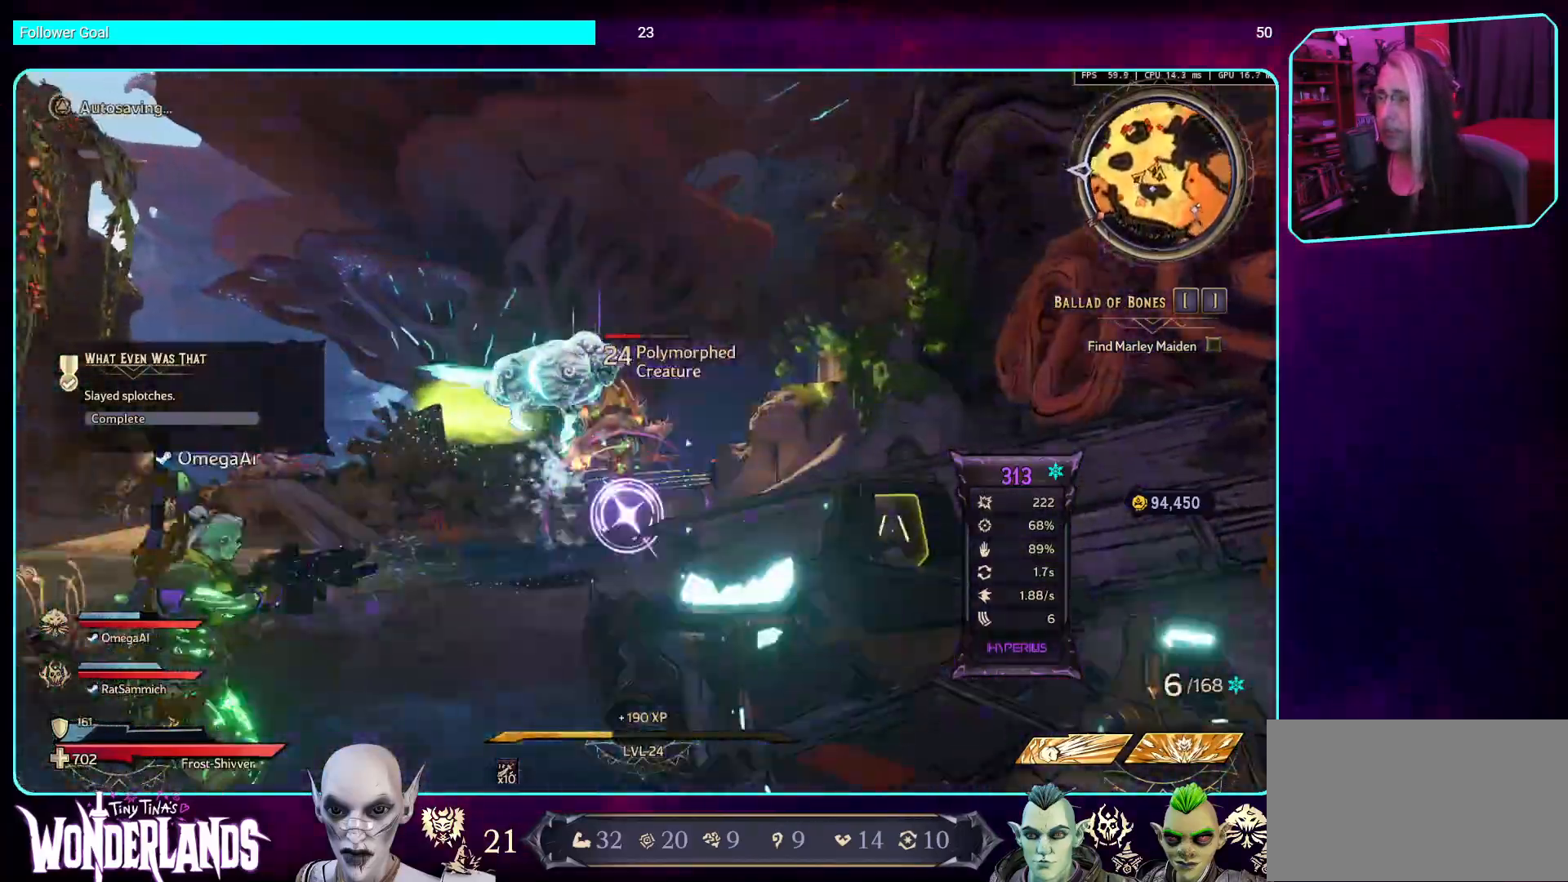
{"keys": ["a"], "mouse": ["left"], "events": [[68, "space", "up"], [135, "a", "down"], [252, "s", "up"]]}
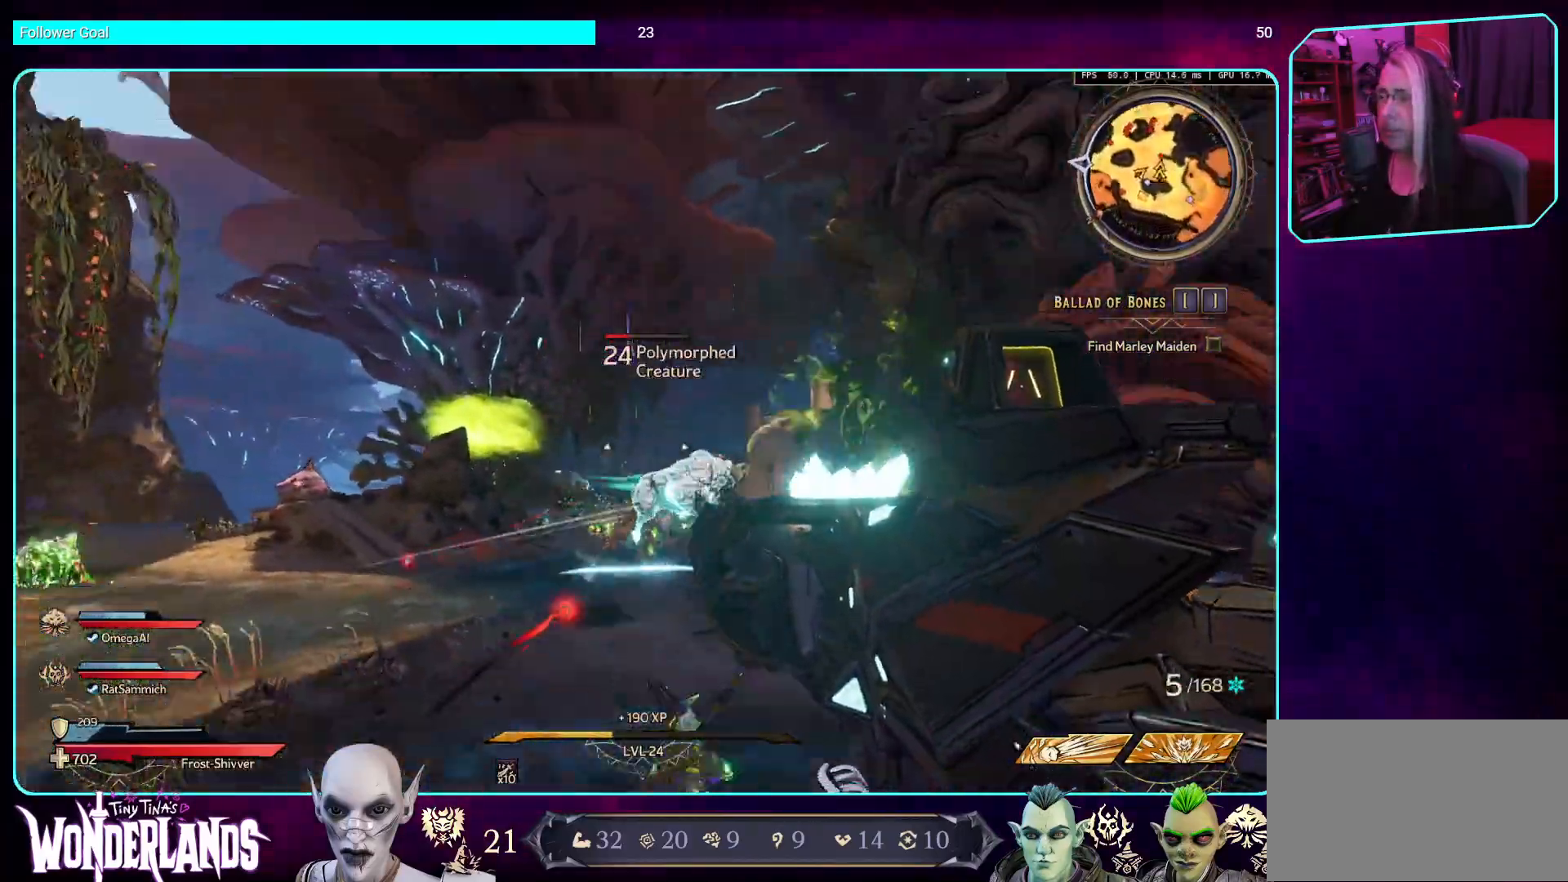
{"keys": ["a"], "mouse": ["left"], "events": [[51, "mouse_left", "up"], [218, "mouse_left", "down"]]}
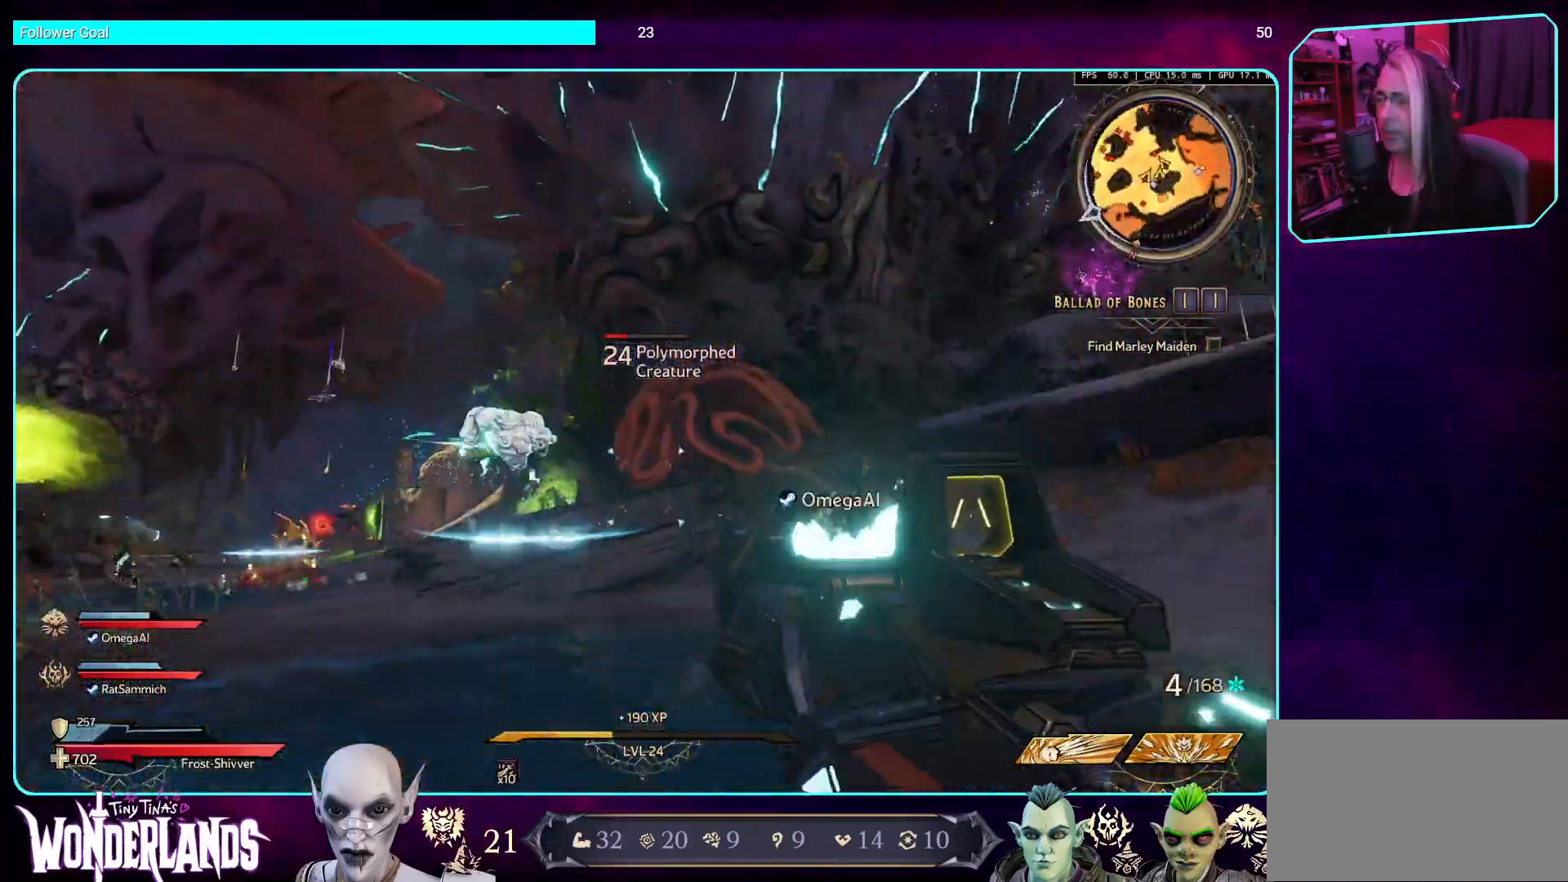
{"keys": ["a"], "mouse": ["left"], "events": [[134, "mouse_left", "up"], [285, "w", "down"], [336, "mouse_left", "down"], [470, "w", "up"]]}
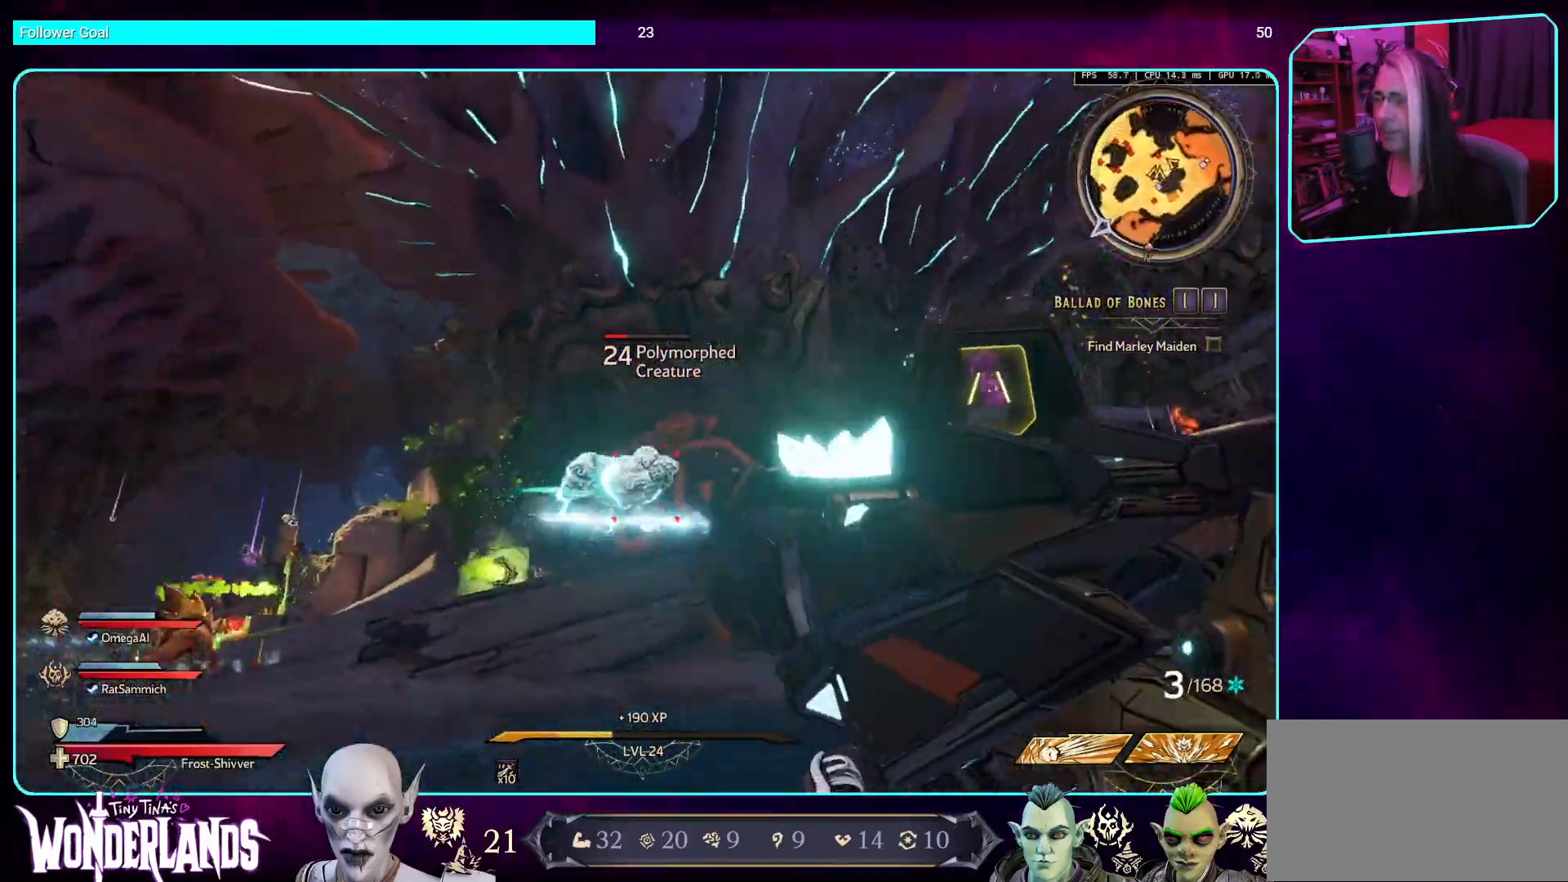
{"keys": ["a", "w"], "mouse": ["left"], "events": [[100, "mouse_left", "up"], [117, "w", "down"], [168, "mouse_left", "down"], [302, "mouse_left", "up"], [386, "mouse_left", "down"]]}
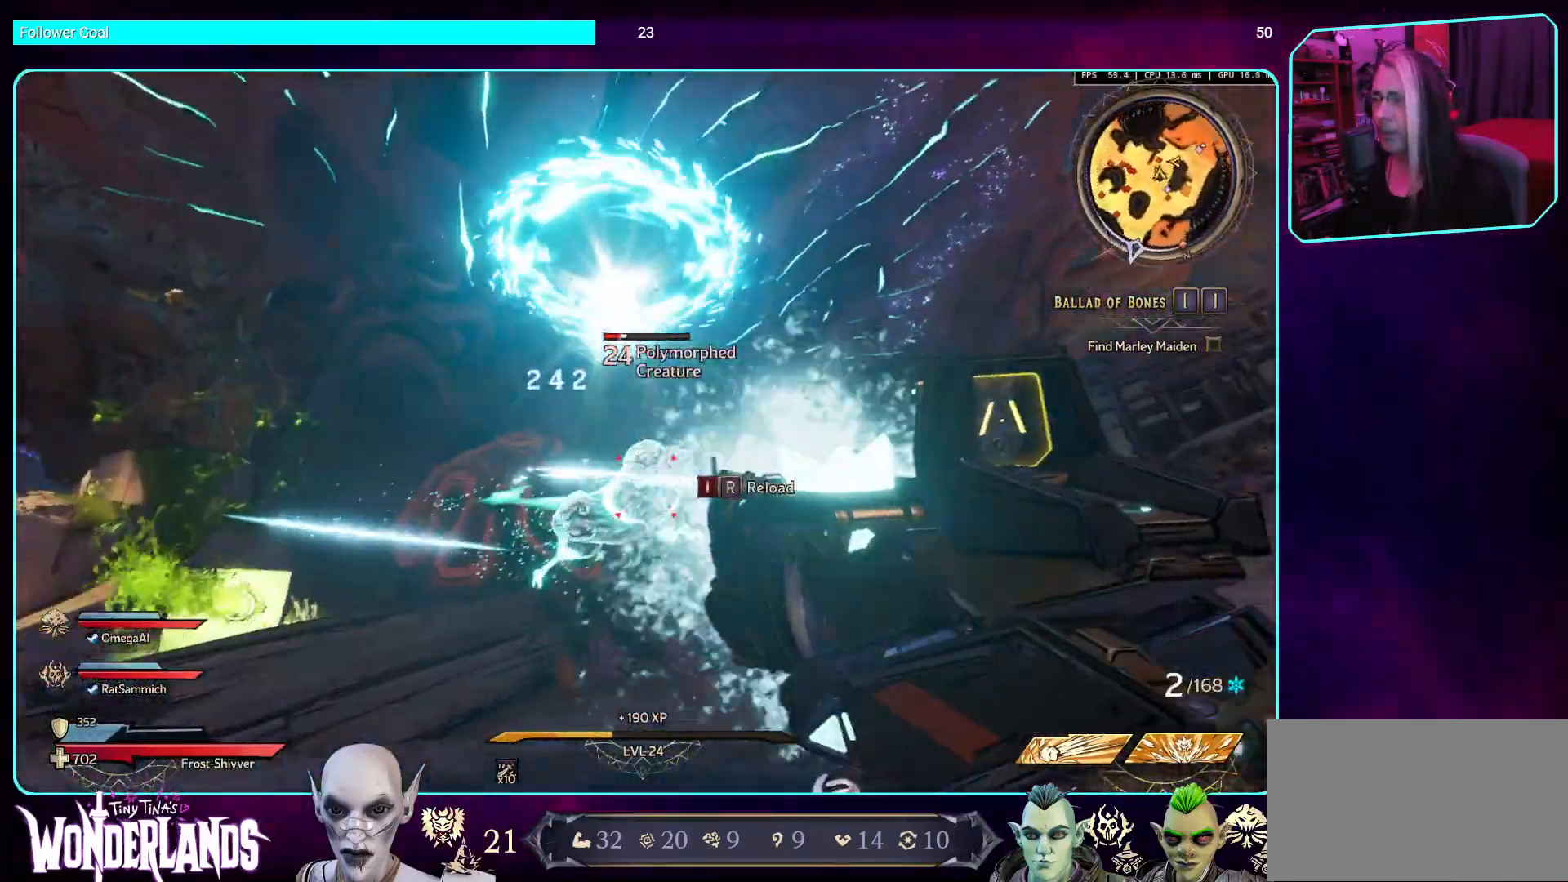
{"keys": [], "mouse": [], "events": [[101, "mouse_left", "up"], [185, "mouse_left", "down"], [252, "a", "up"], [303, "w", "up"], [420, "mouse_left", "up"]]}
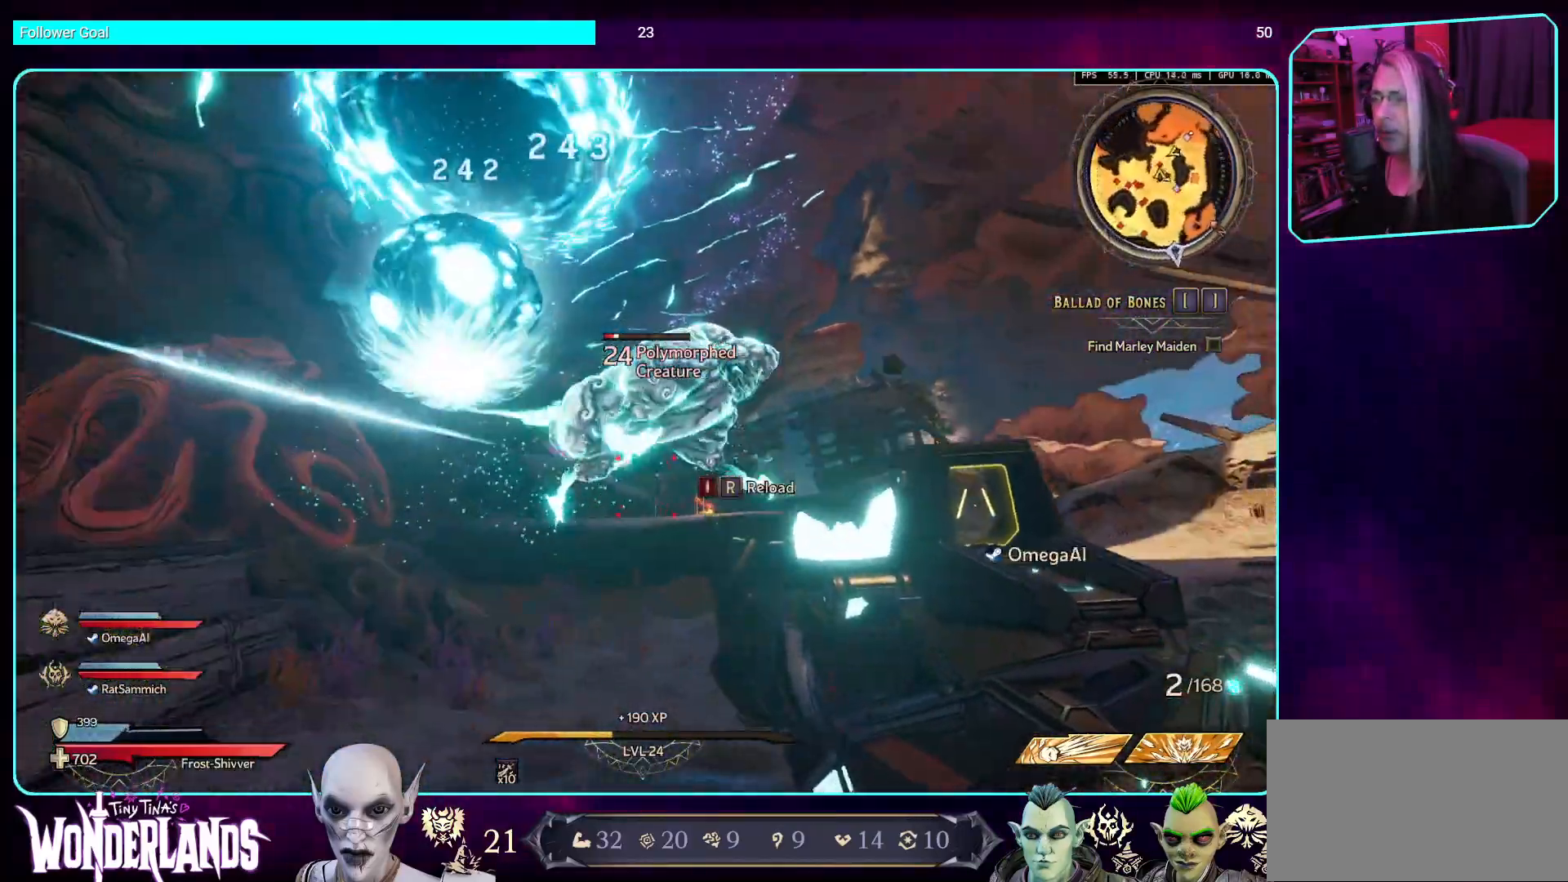
{"keys": ["d", "w"], "mouse": [], "events": [[17, "d", "down"], [17, "mouse_mb4", "down"], [84, "mouse_left", "down"], [118, "w", "down"], [134, "mouse_left", "up"], [386, "mouse_mb4", "up"]]}
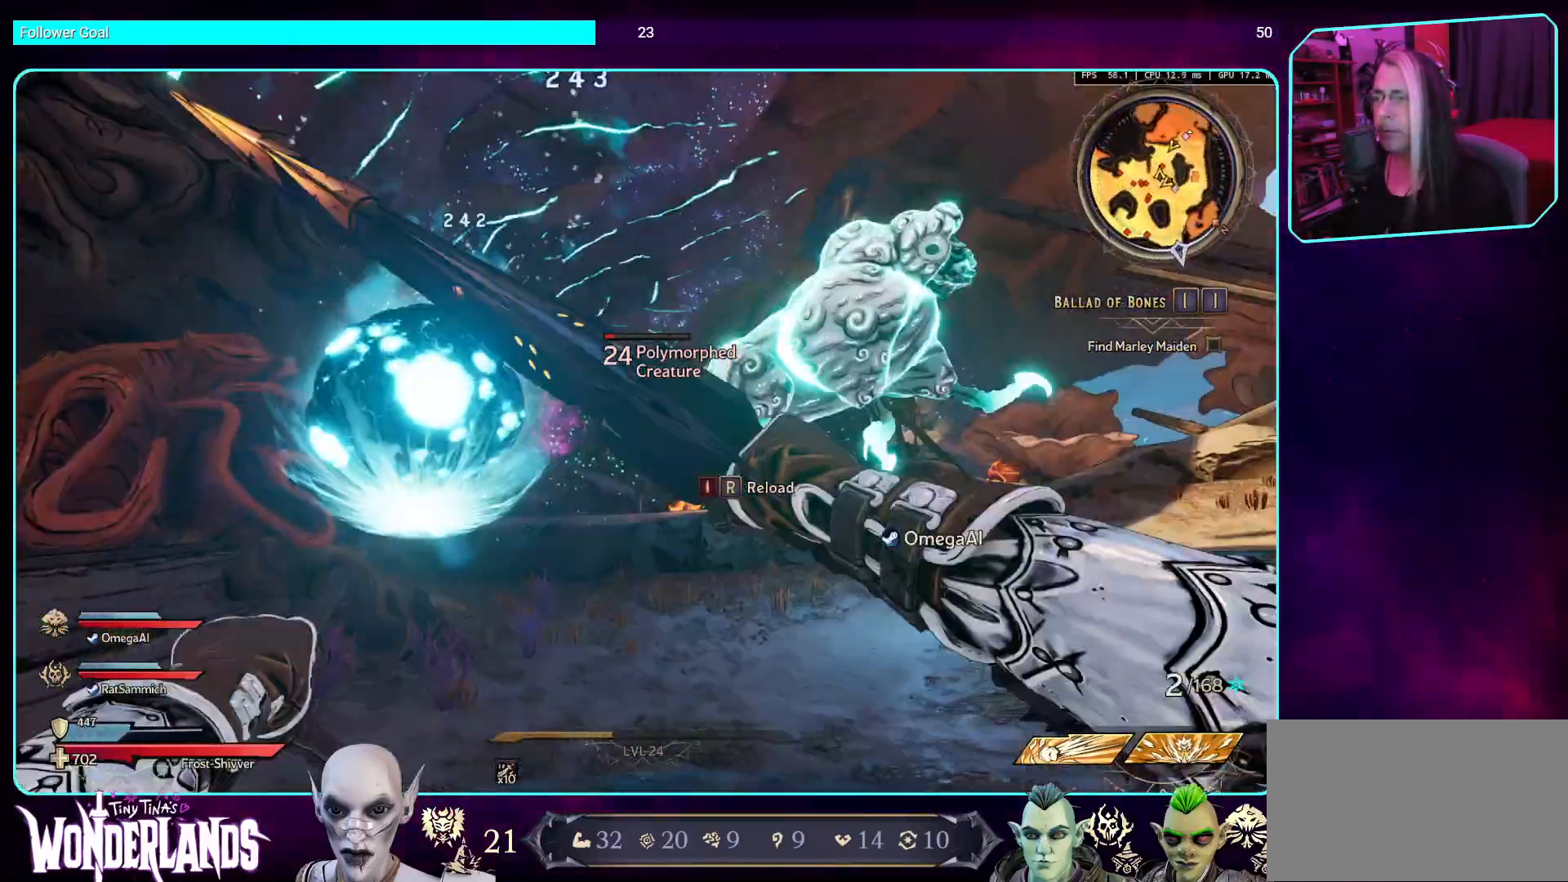
{"keys": ["d"], "mouse": [], "events": [[352, "w", "up"]]}
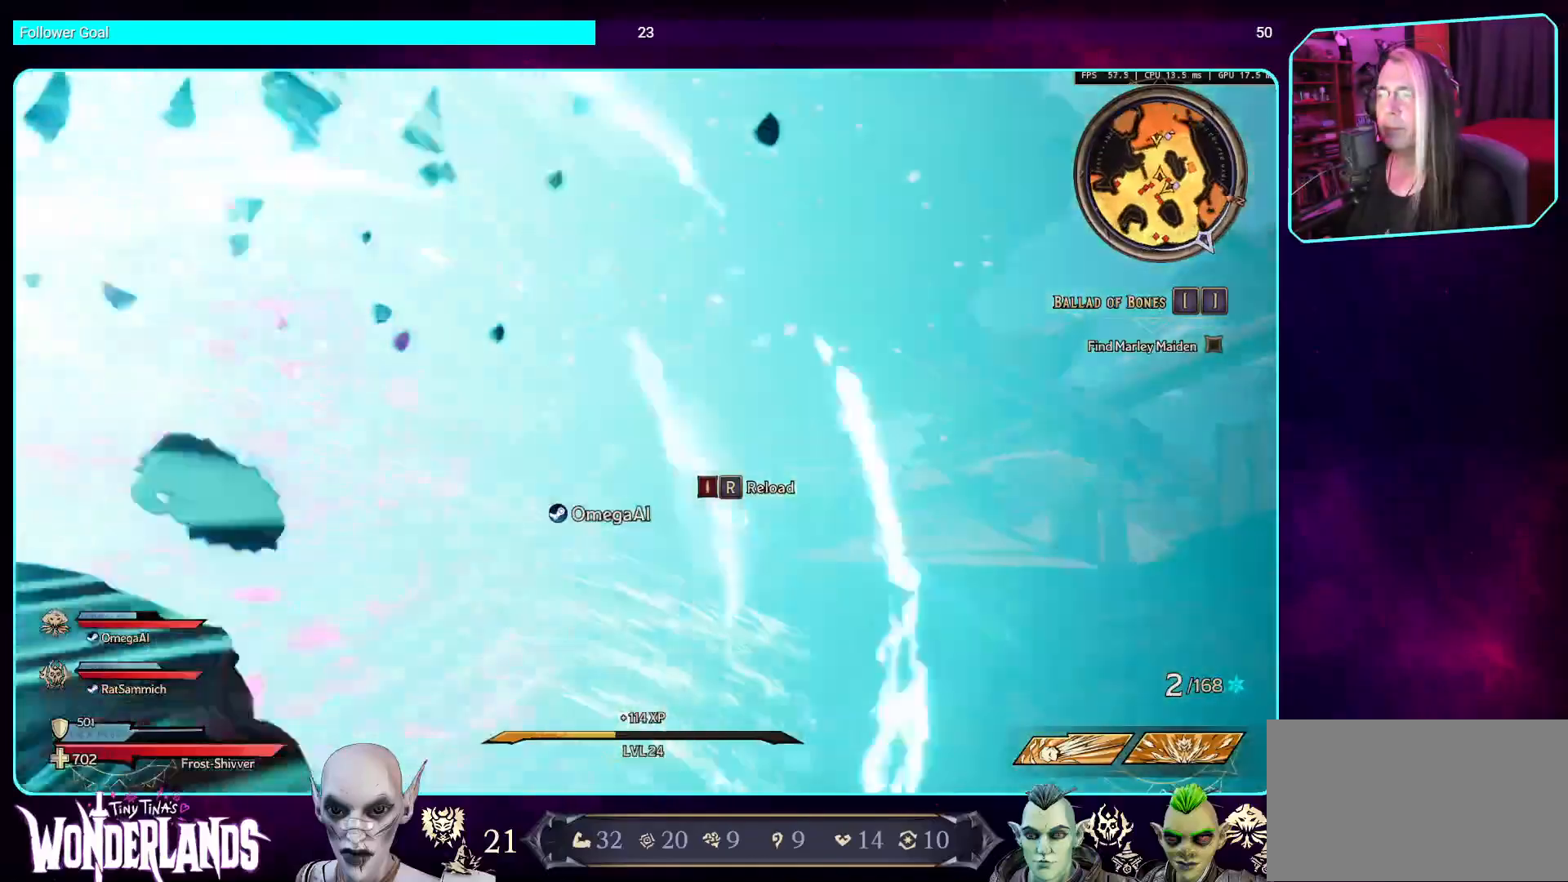
{"keys": ["a"], "mouse": [], "events": [[369, "a", "down"], [486, "d", "up"]]}
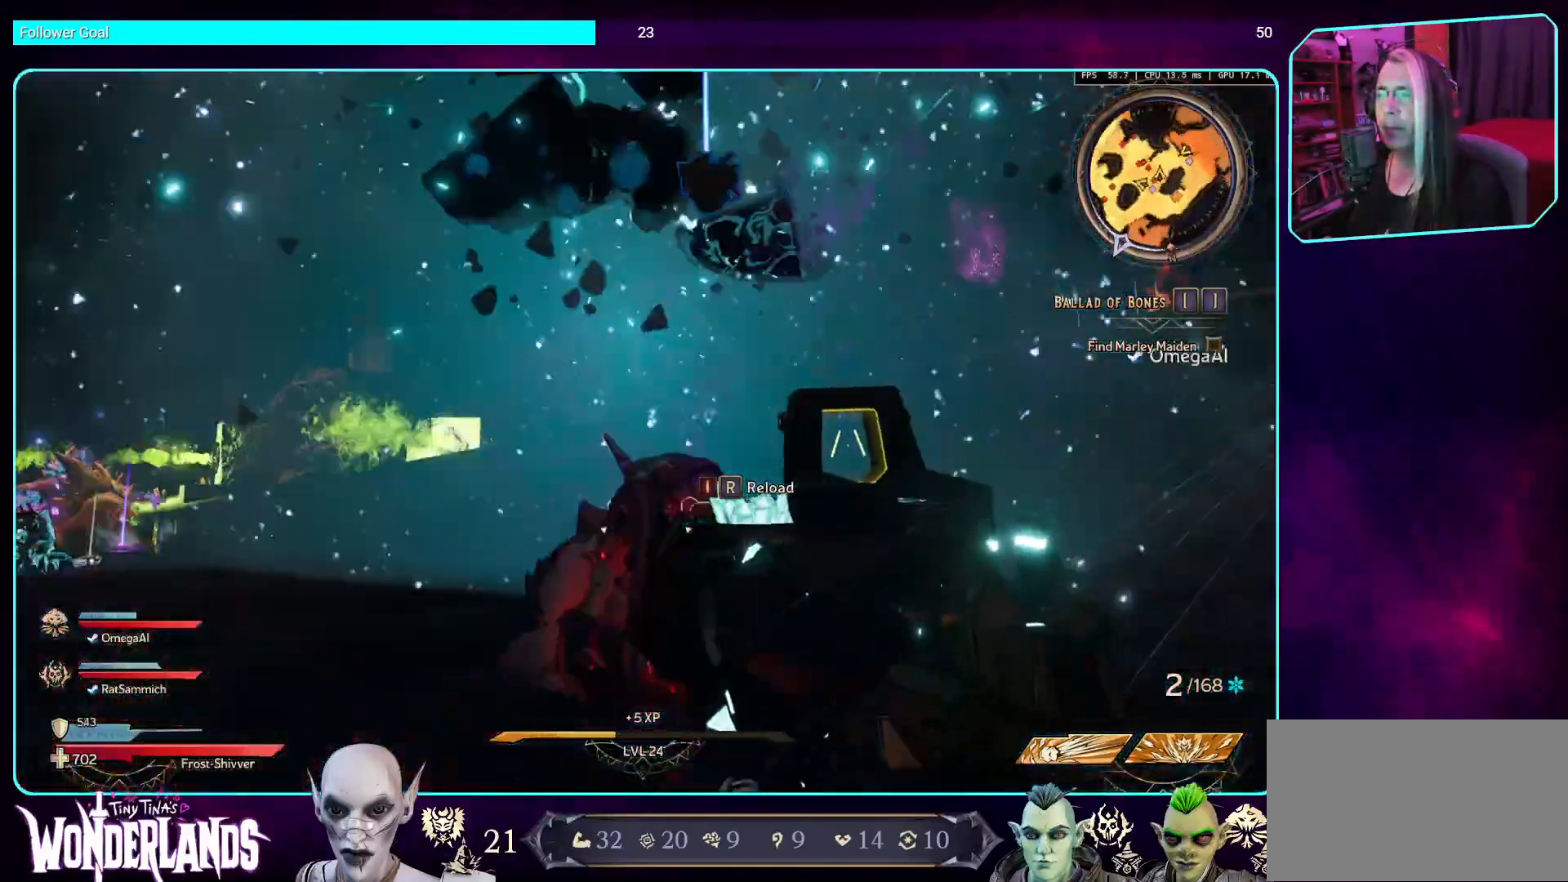
{"keys": ["w"], "mouse": [], "events": [[118, "w", "down"], [202, "a", "up"], [336, "shift", "down"], [504, "shift", "up"]]}
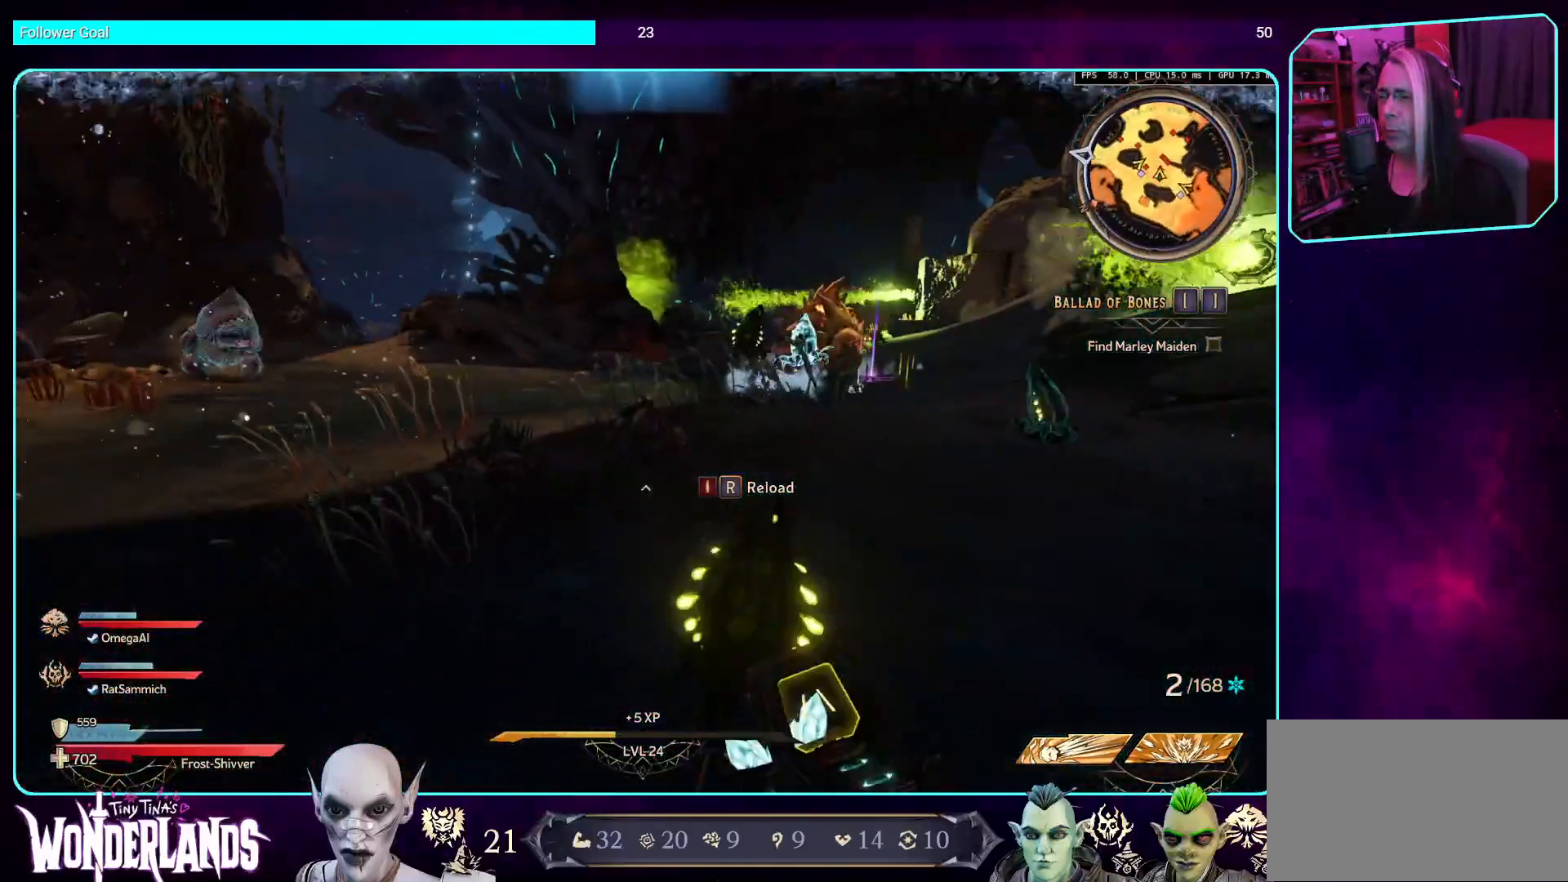
{"keys": ["w"], "mouse": [], "events": []}
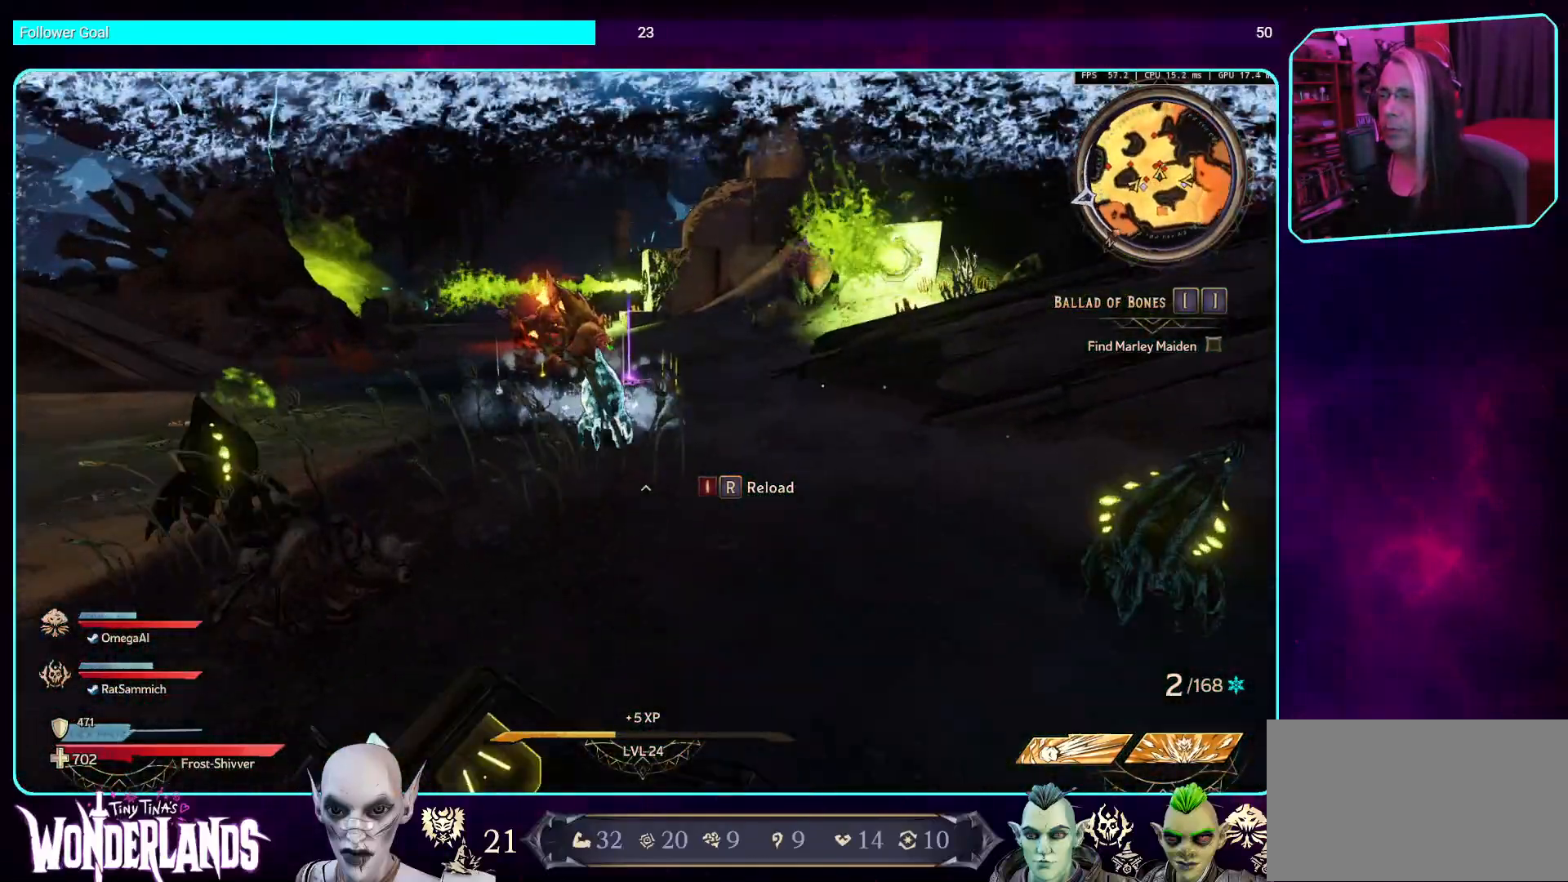
{"keys": ["d", "w"], "mouse": [], "events": [[201, "mouse_mb4", "down"], [436, "mouse_mb4", "up"], [504, "d", "down"]]}
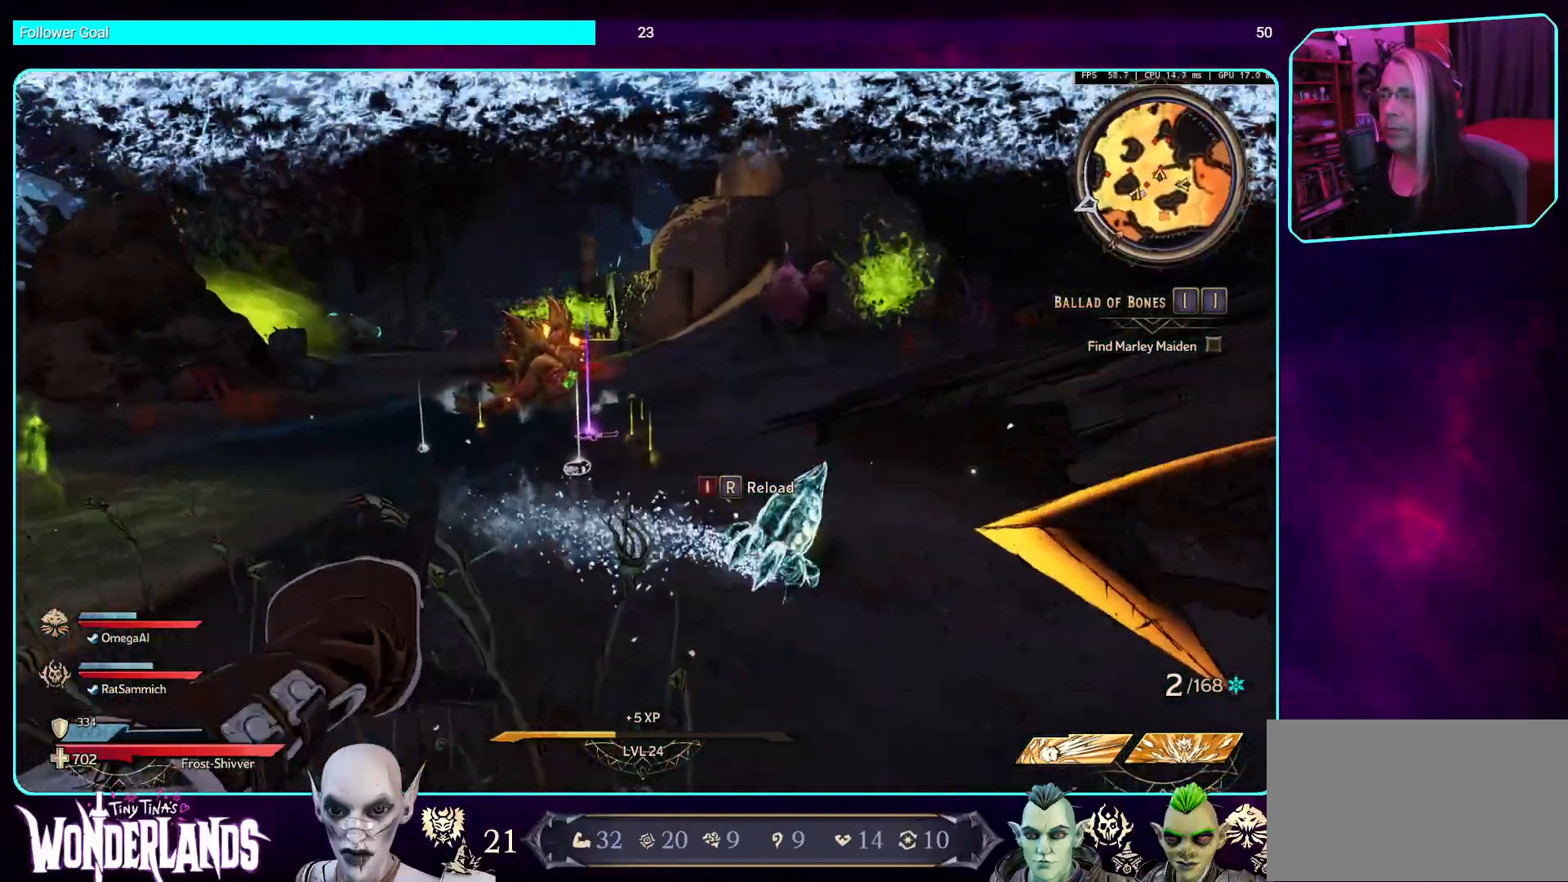
{"keys": [], "mouse": ["mb4"], "events": [[67, "mouse_mb4", "down"], [67, "w", "up"], [268, "mouse_mb4", "up"], [335, "d", "up"], [335, "mouse_mb4", "down"]]}
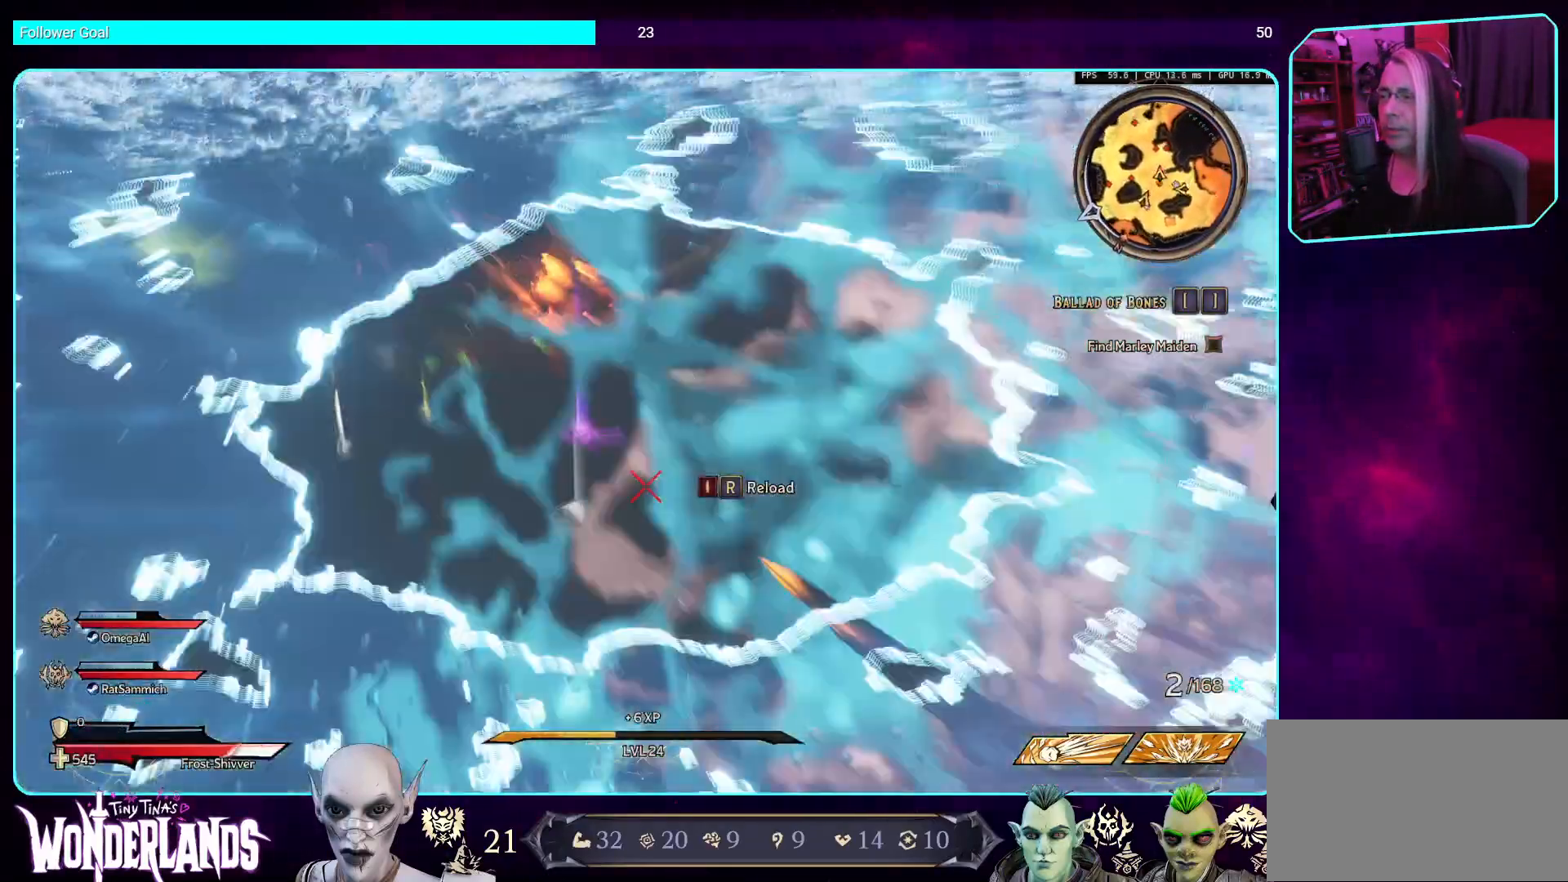
{"keys": ["d", "w"], "mouse": [], "events": [[51, "mouse_mb4", "up"], [185, "d", "down"], [269, "w", "down"]]}
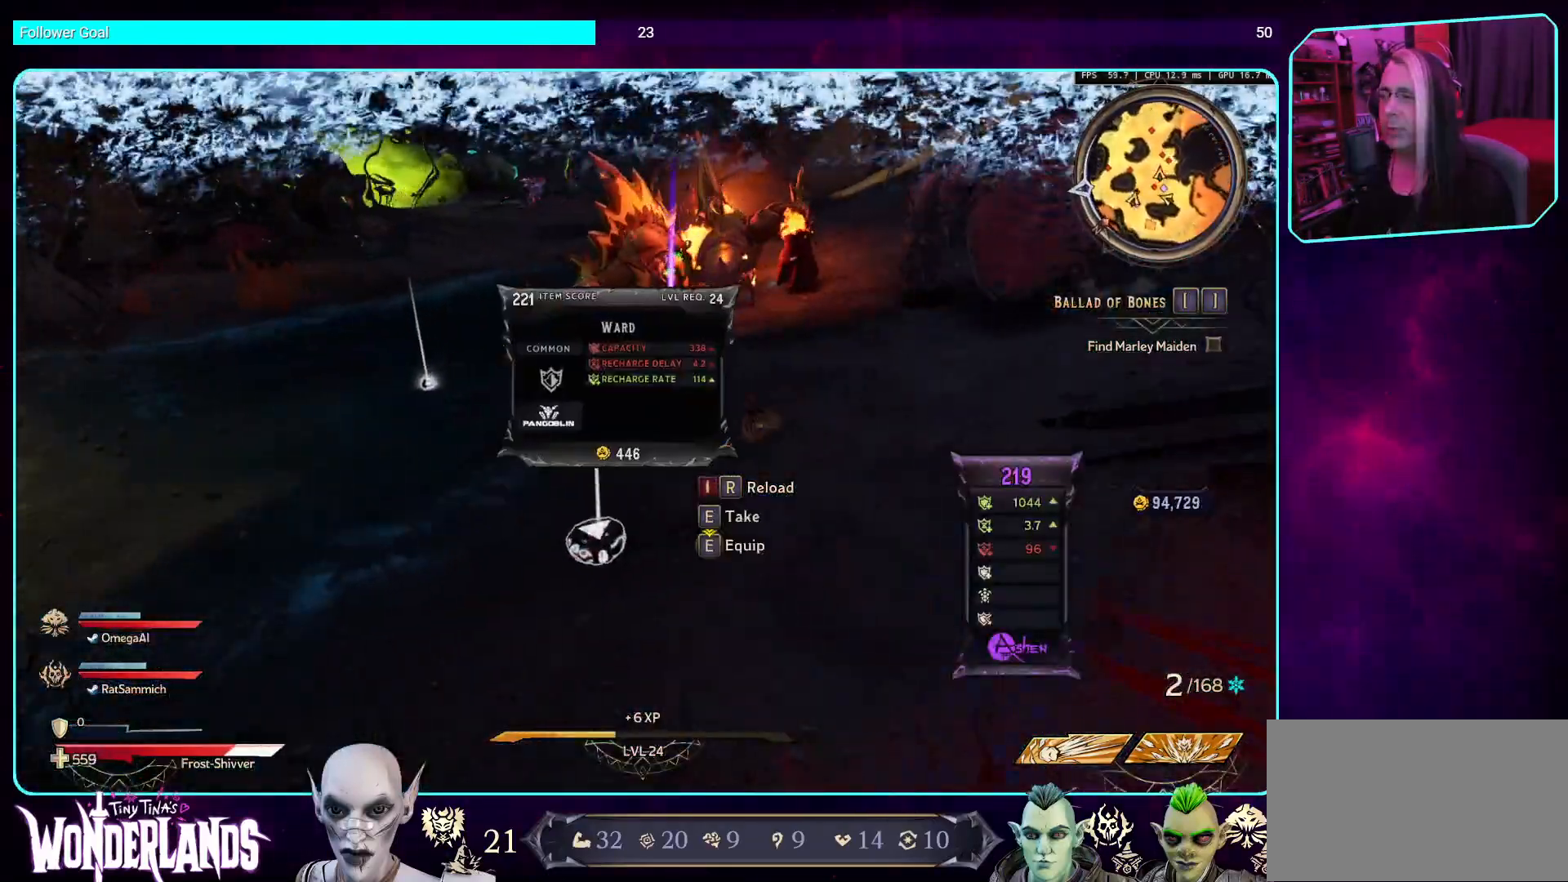
{"keys": ["w"], "mouse": [], "events": [[218, "d", "up"]]}
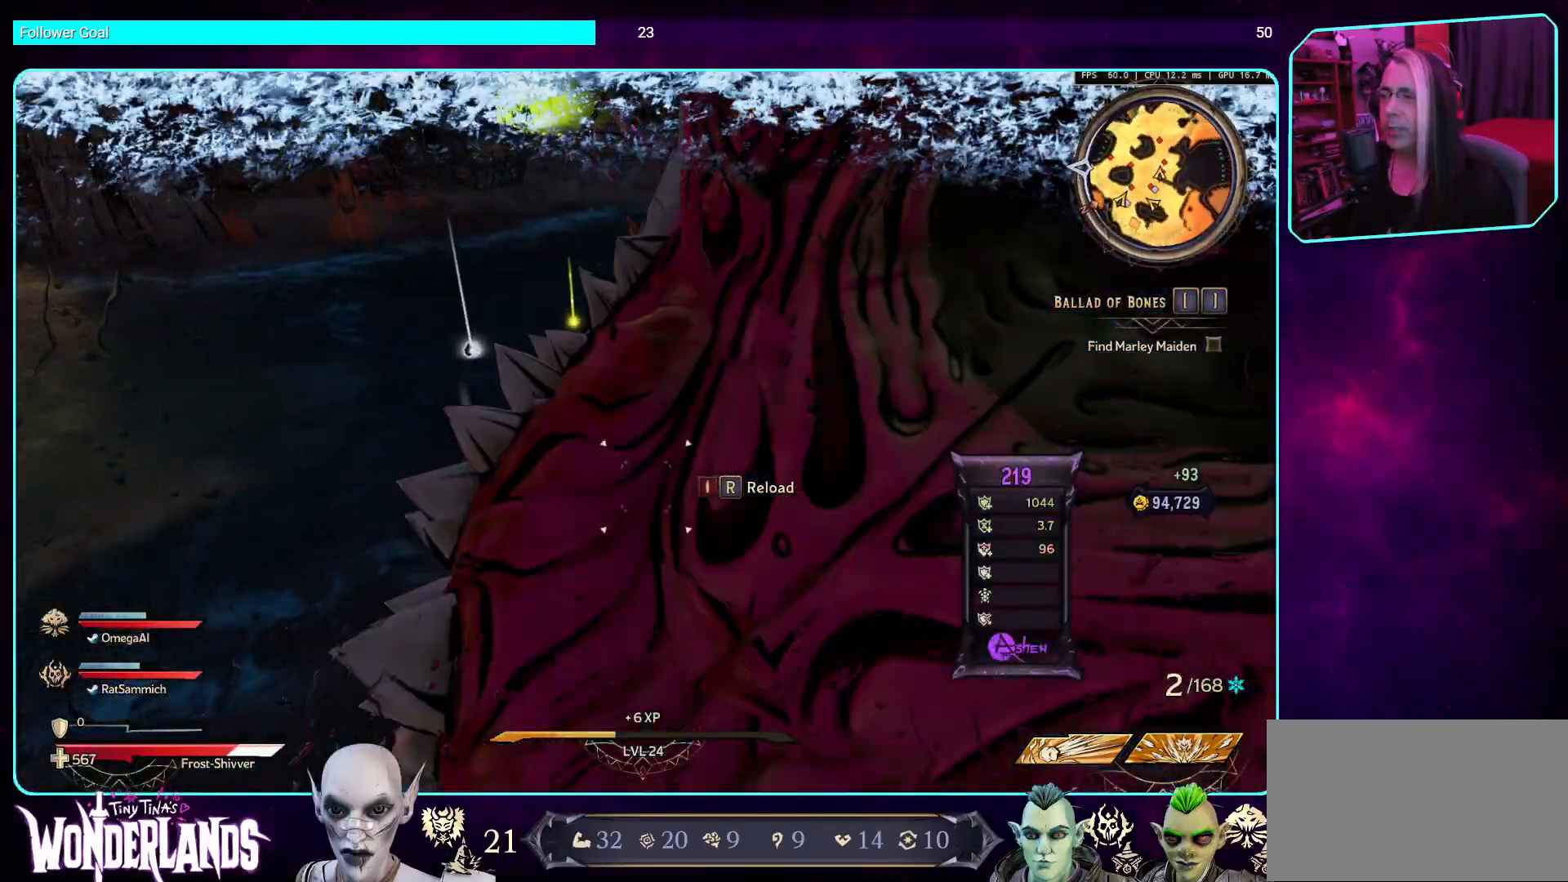
{"keys": ["s"], "mouse": [], "events": [[101, "w", "up"], [235, "e", "down"], [352, "e", "up"], [487, "s", "down"]]}
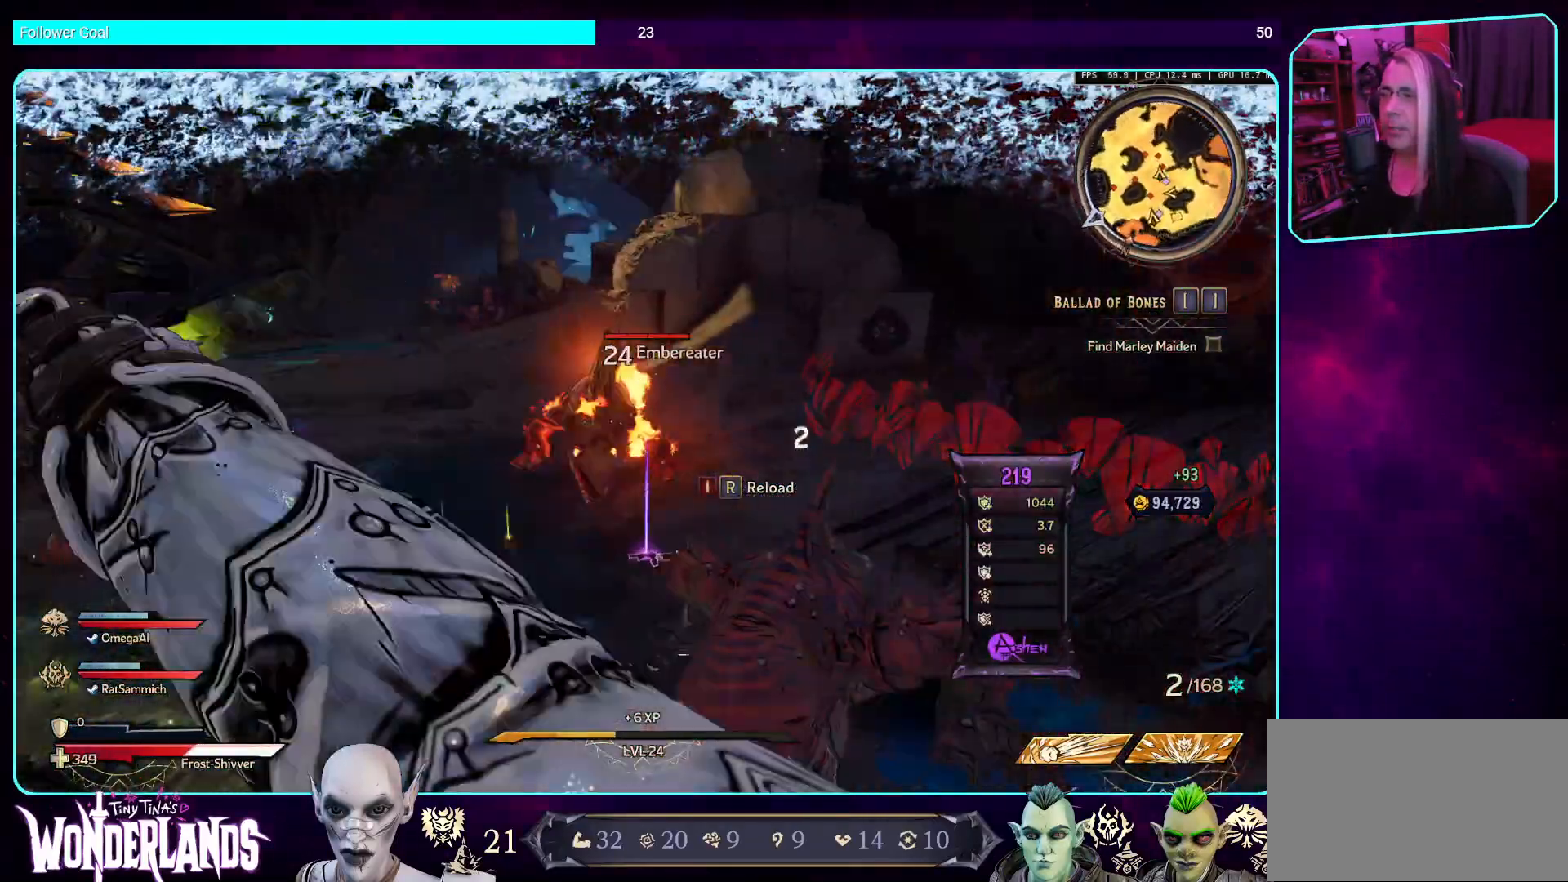
{"keys": ["s"], "mouse": [], "events": [[17, "mouse_mb4", "down"], [252, "mouse_mb4", "up"]]}
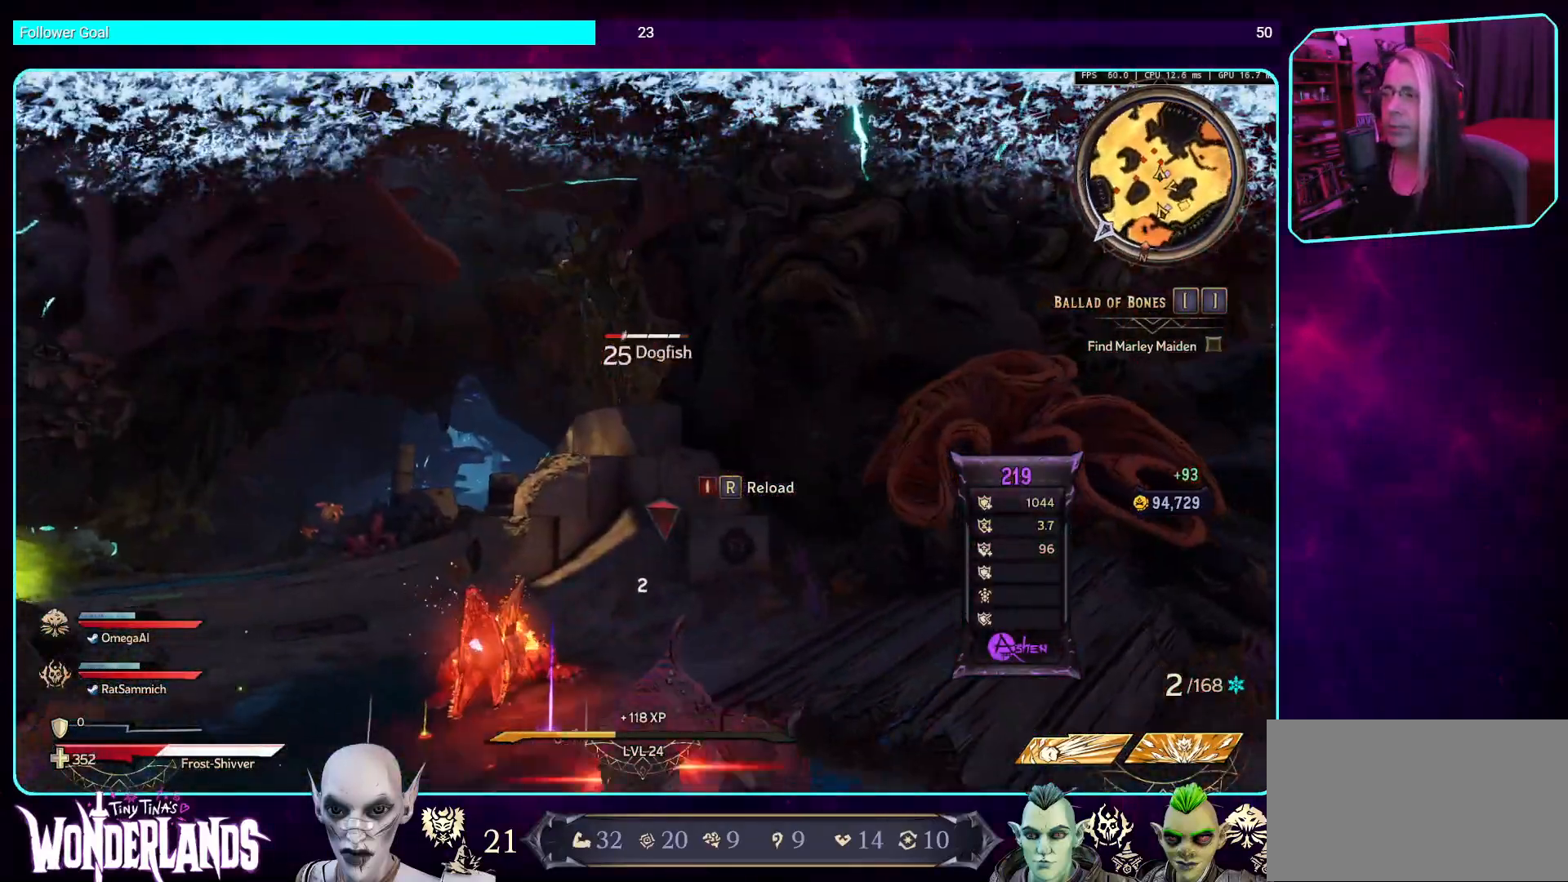
{"keys": ["a"], "mouse": ["mb5"], "events": [[101, "mouse_mb5", "down"], [135, "a", "down"], [269, "s", "up"], [336, "mouse_mb5", "up"], [437, "mouse_mb5", "down"]]}
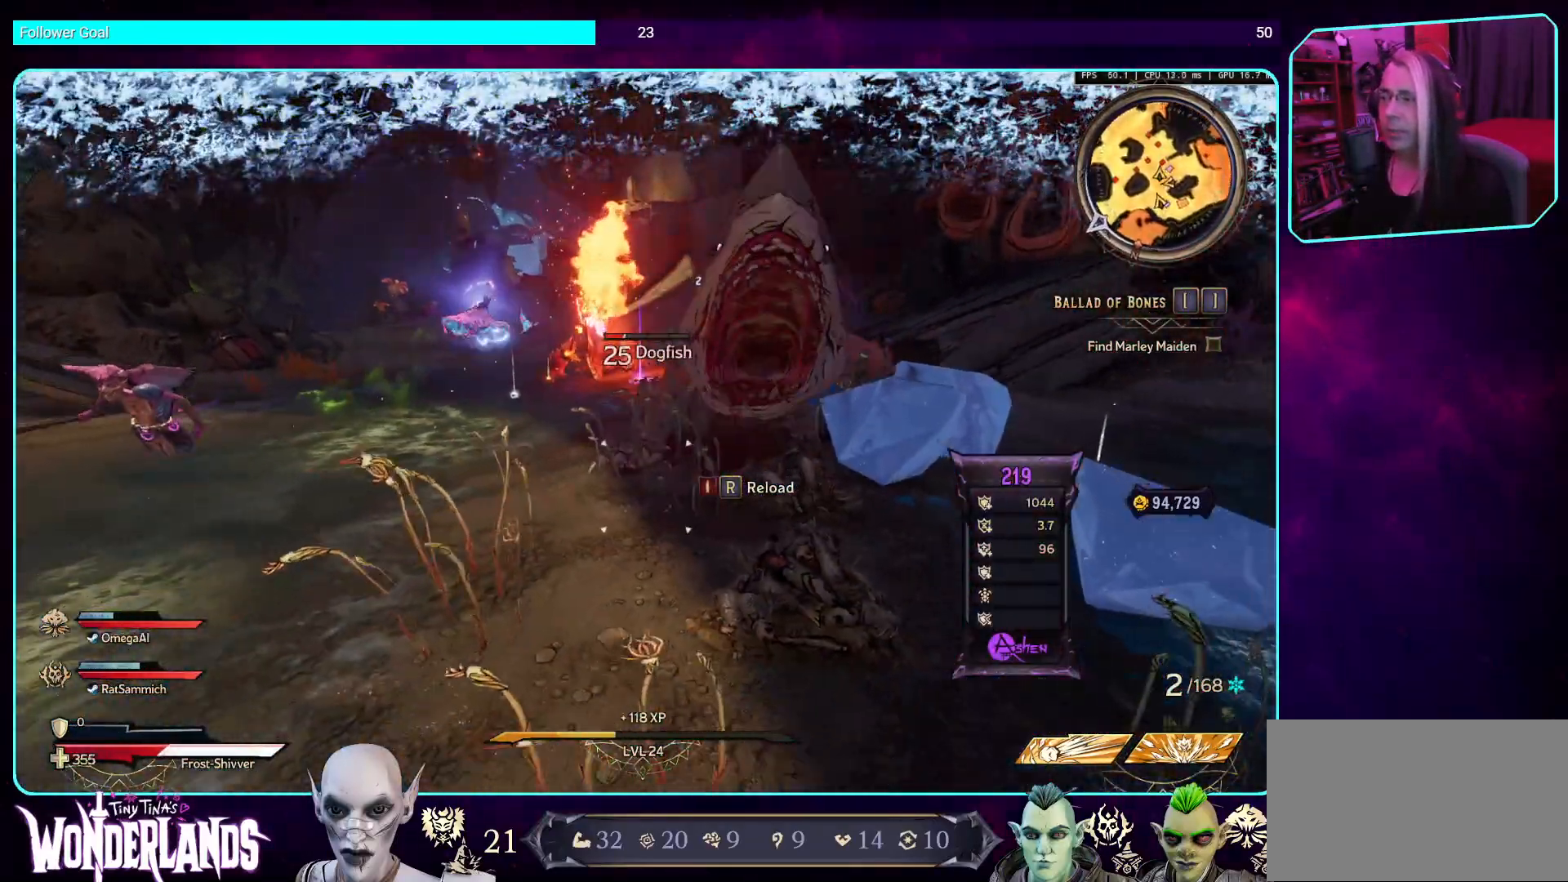
{"keys": ["s"], "mouse": ["mb5"], "events": [[302, "s", "down"], [353, "mouse_mb5", "up"], [386, "a", "up"], [453, "mouse_mb5", "down"]]}
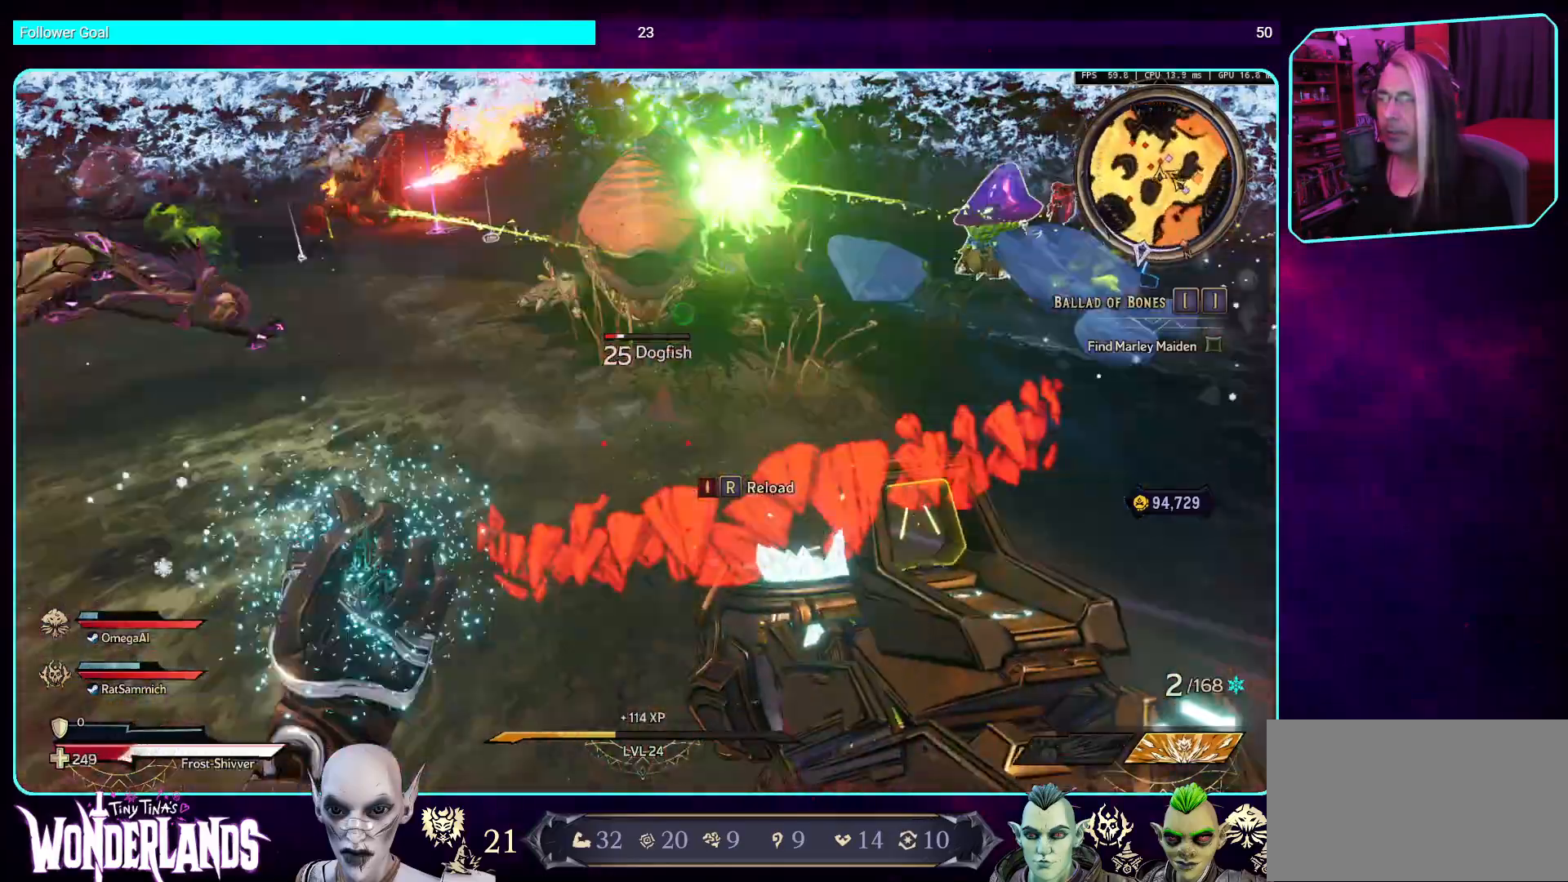
{"keys": ["s"], "mouse": ["left"], "events": [[33, "space", "down"], [67, "mouse_mb5", "up"], [184, "mouse_left", "down"], [201, "space", "up"], [369, "mouse_left", "up"], [470, "mouse_left", "down"]]}
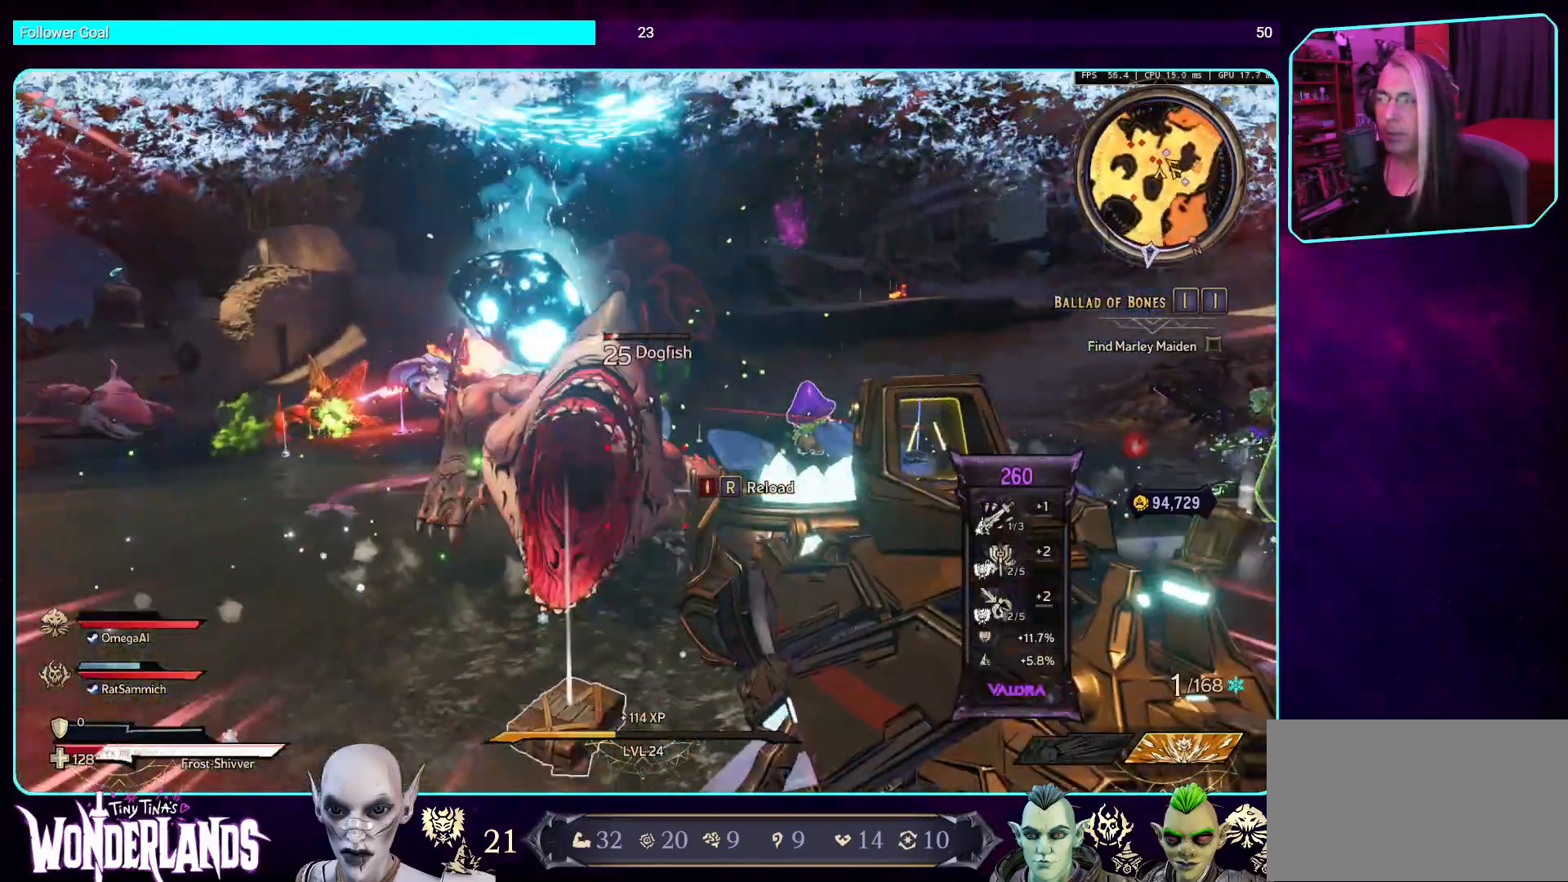
{"keys": ["a", "s"], "mouse": ["left"], "events": [[353, "mouse_left", "up"], [403, "mouse_left", "down"], [454, "a", "down"]]}
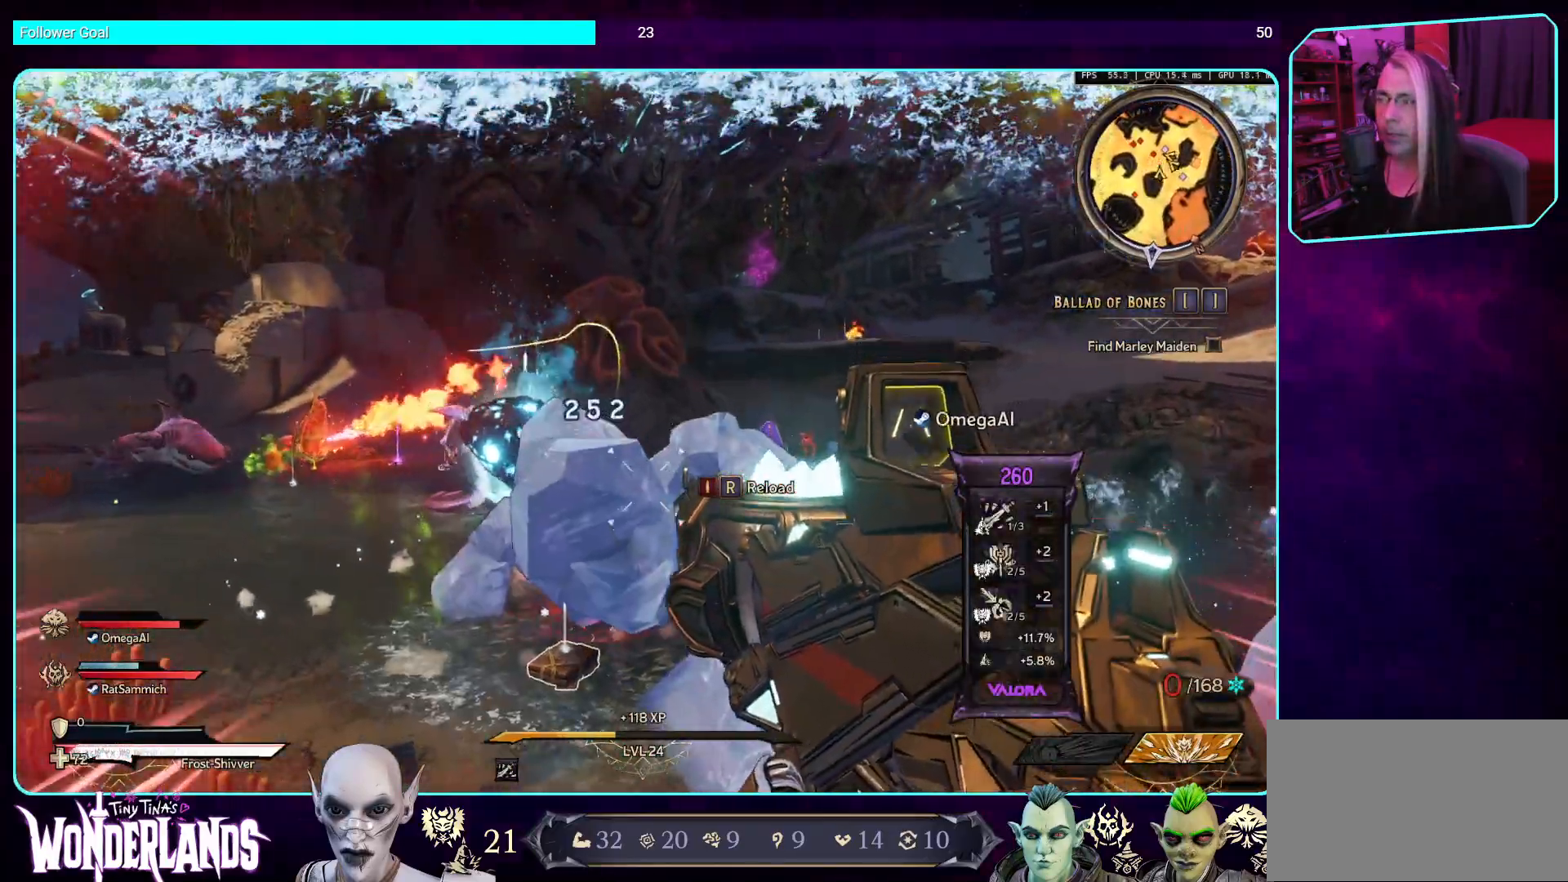
{"keys": ["a", "w"], "mouse": [], "events": [[17, "s", "up"], [84, "mouse_left", "up"], [118, "mouse_left", "down"], [353, "mouse_left", "up"], [437, "w", "down"]]}
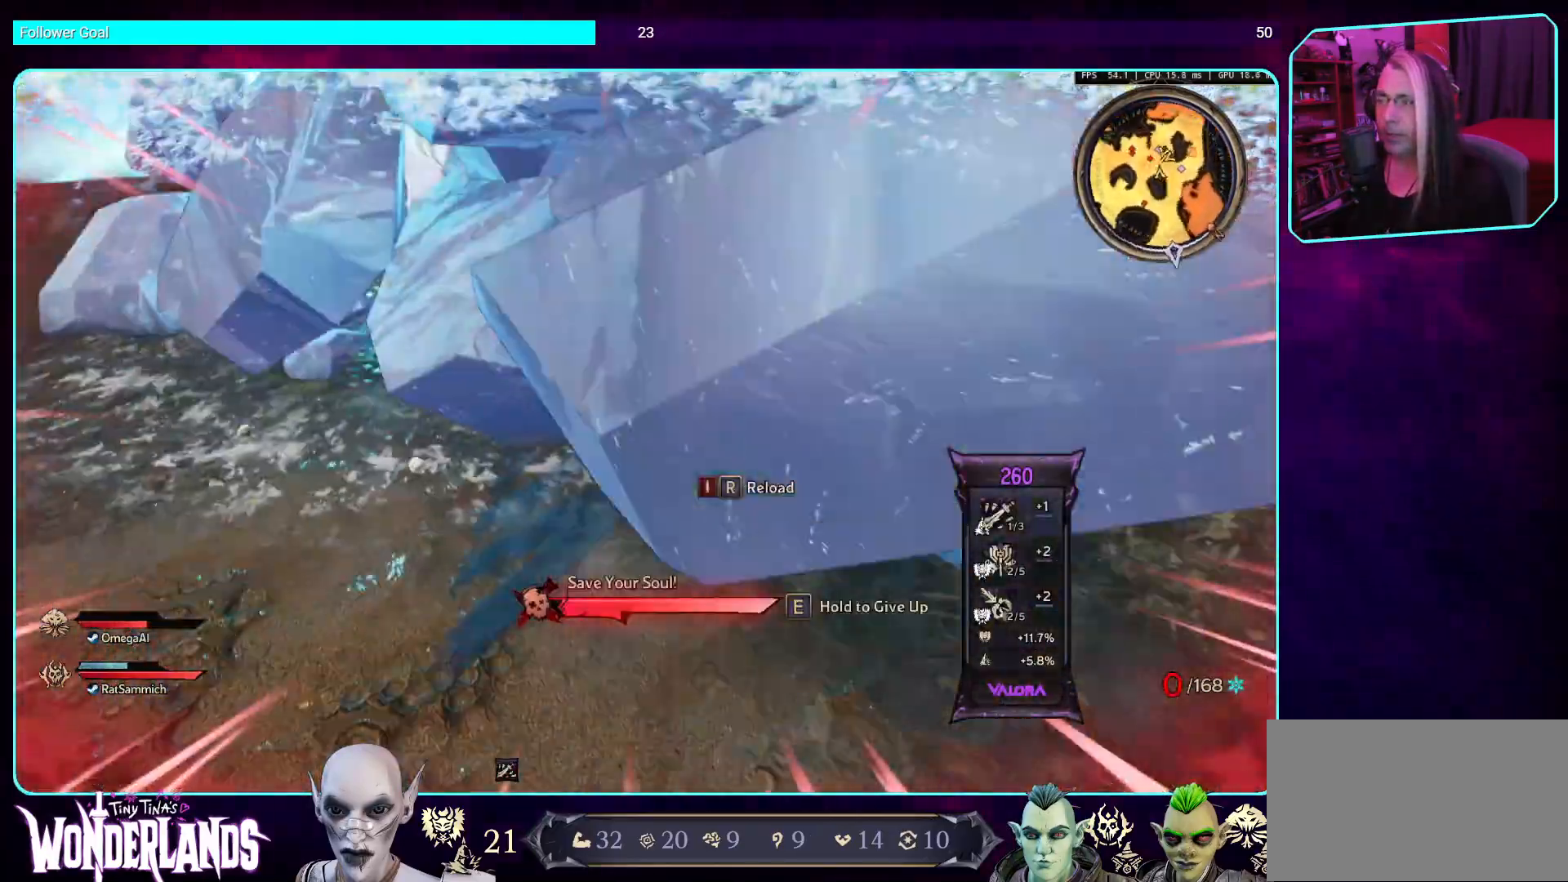
{"keys": ["w"], "mouse": [], "events": [[17, "a", "up"], [84, "mouse_mb4", "down"], [302, "mouse_mb4", "up"]]}
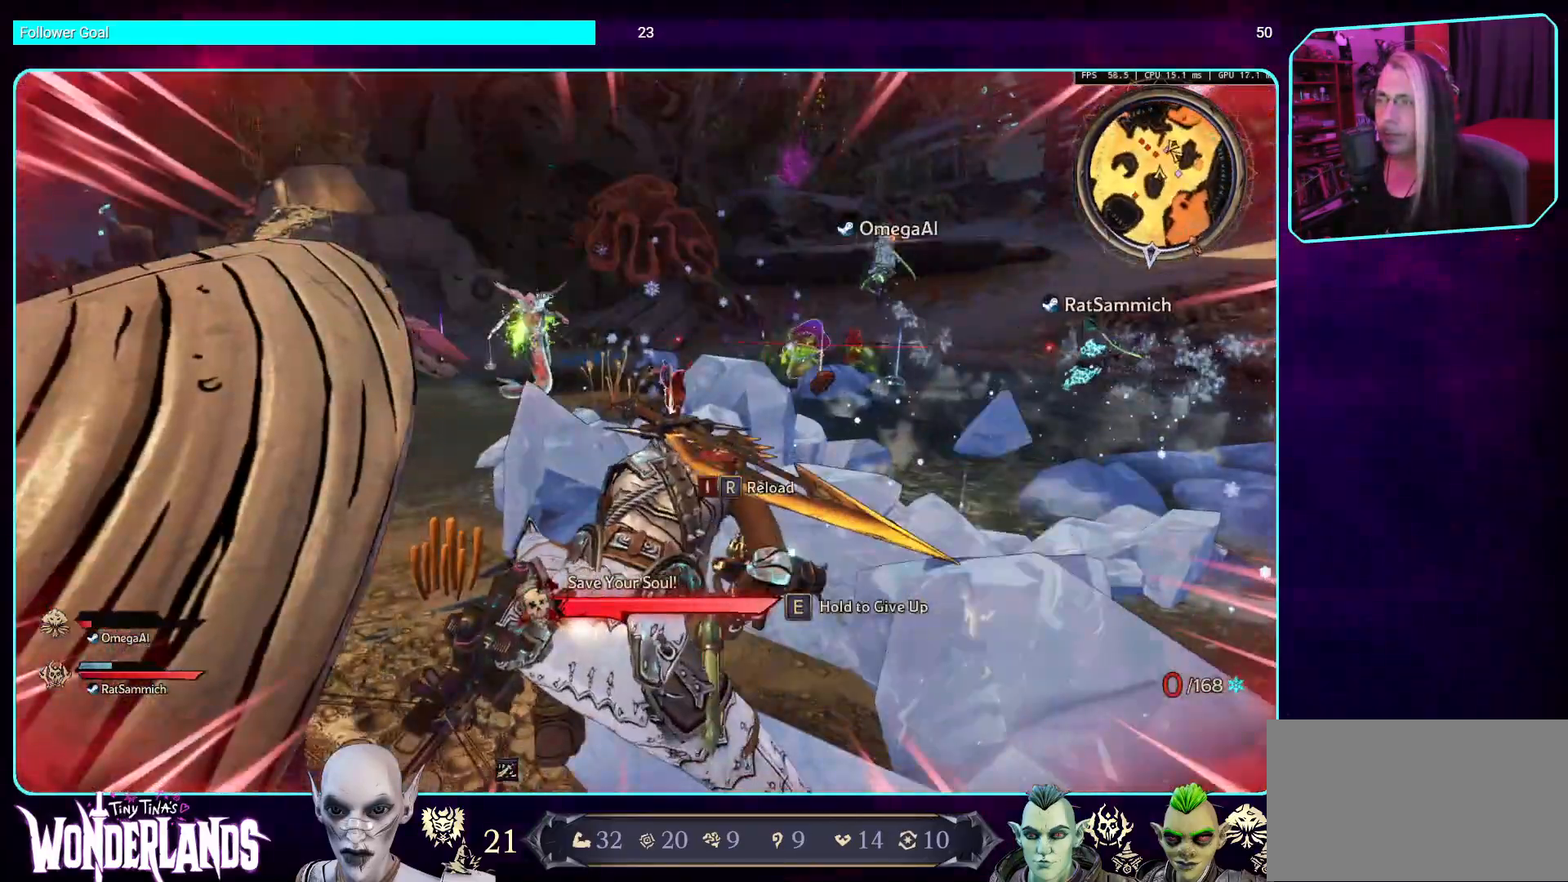
{"keys": ["w"], "mouse": [], "events": []}
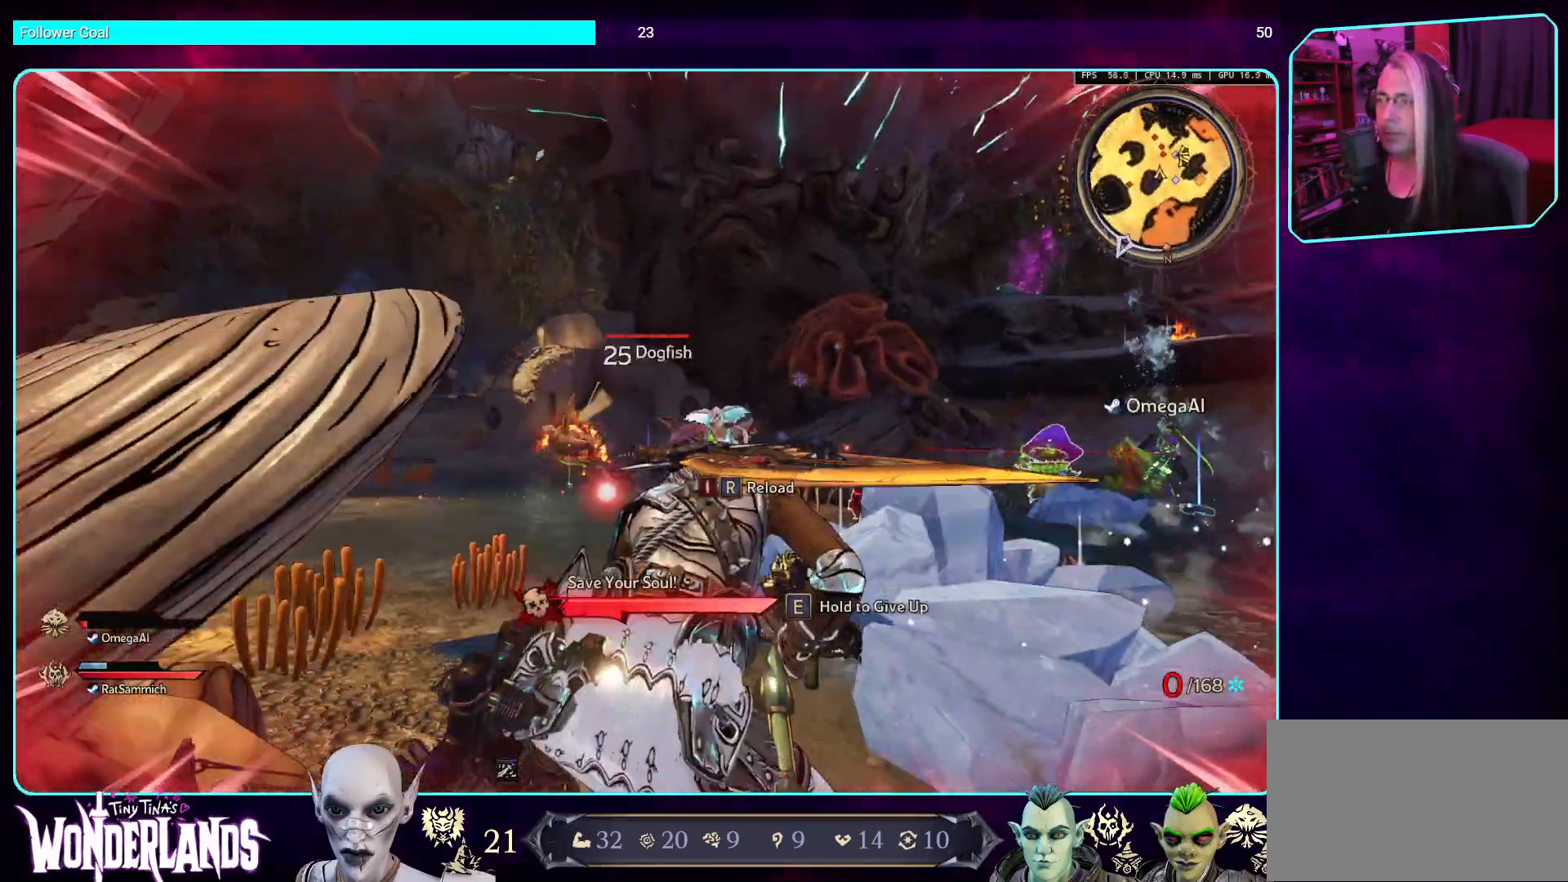
{"keys": ["w"], "mouse": [], "events": [[118, "d", "down"], [252, "shift", "down"], [370, "d", "up"], [403, "shift", "up"]]}
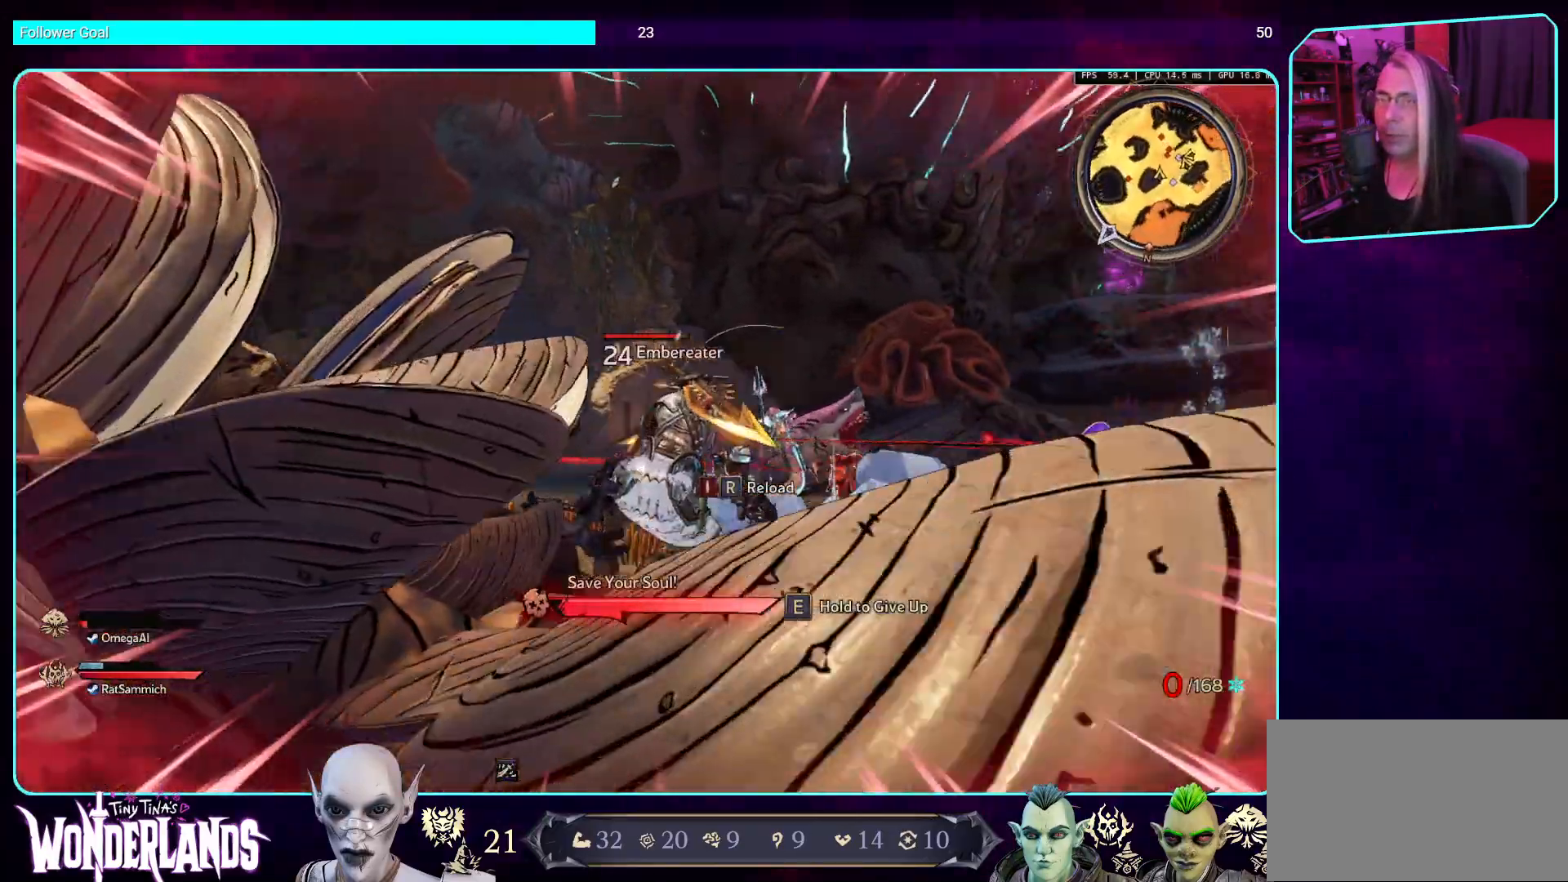
{"keys": ["d", "w"], "mouse": [], "events": [[17, "d", "down"]]}
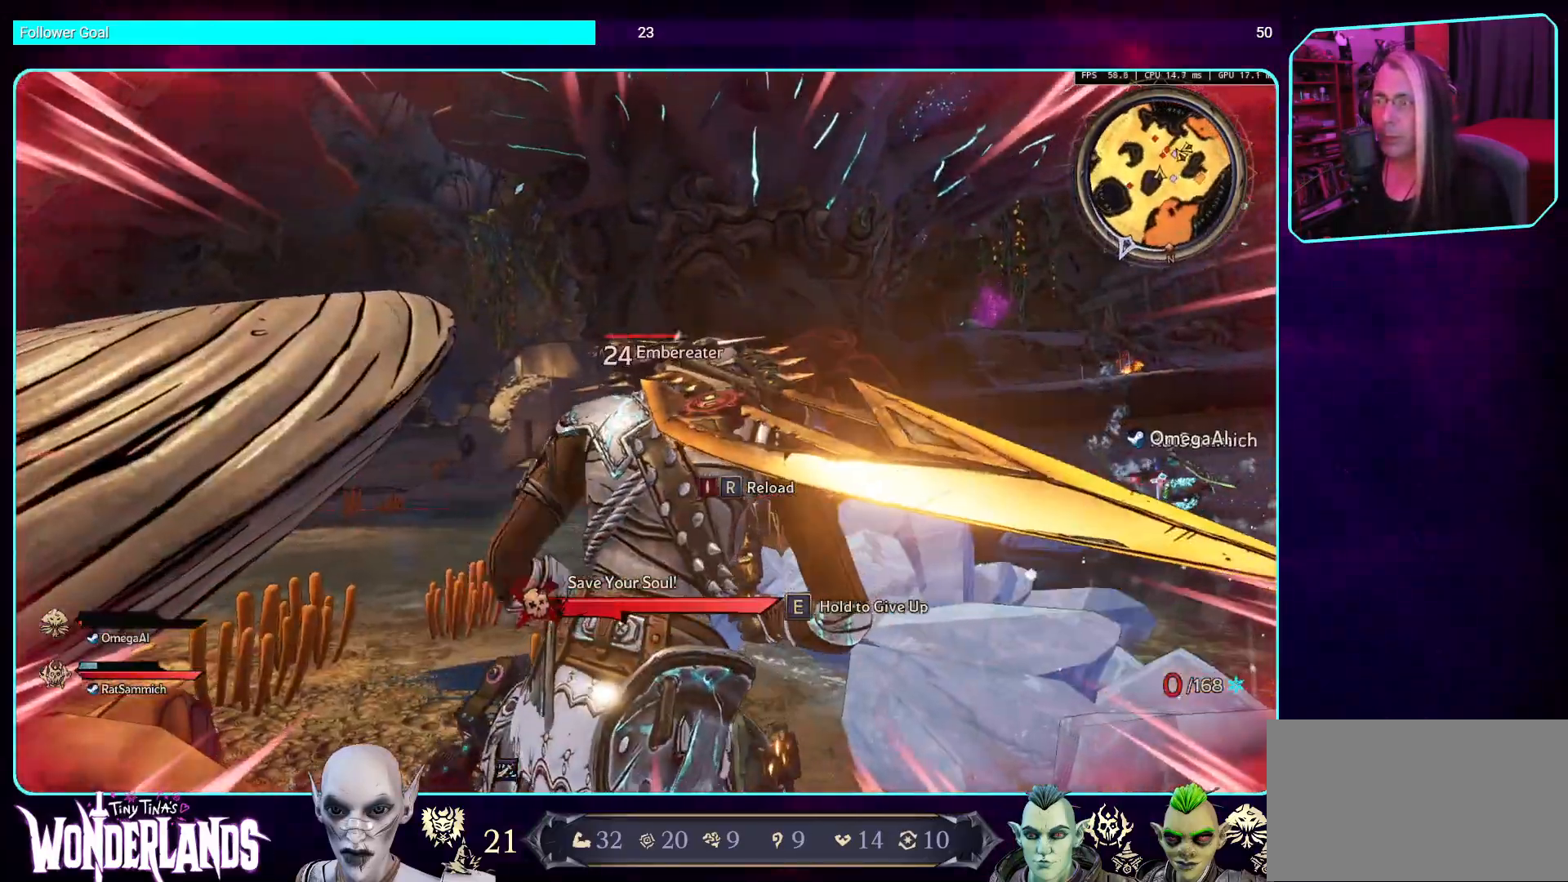
{"keys": ["d", "w"], "mouse": [], "events": [[50, "mouse_left", "down"], [268, "mouse_left", "up"]]}